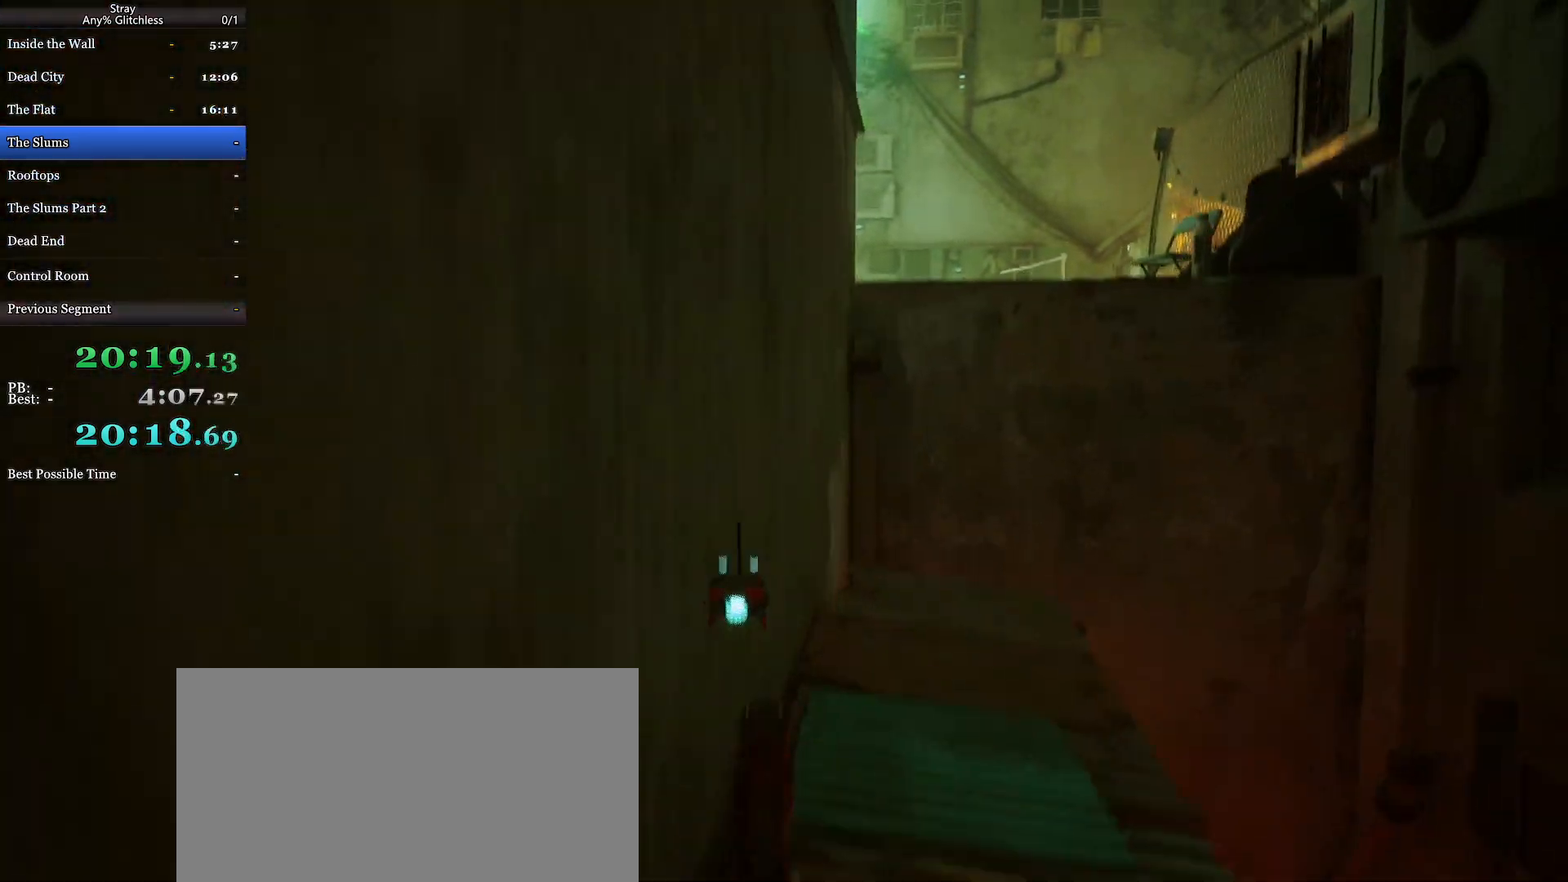
Gameplay with keyboard and mouse; each line is a JSON object with the keys and mouse buttons held at the frame after it. "events" lists presses ("down") and releases ("up") of "a", "c", "ctrl", "d", "e", "f", "q", "r", "s", "shift", "space", "tab", "w", "mouse_left", "mouse_wheel", "mouse_right", "mouse_mb4" and "mouse_mb5" between this image and that frame as [ms after this image, input, new state], when the widget could be followed in between. "mouse_left", "mouse_wheel", "mouse_right", "mouse_mb4", "mouse_mb5" = the "left", "wheel", "right", "mb4", "mb5" buttons of the "mouse" list. No other keys are recorded. "wheel" means that the mouse wheel is clicked or scrolled. Mouse movement is not recorded.
{"keys": ["shift", "w"], "mouse": [], "events": [[100, "d", "down"], [267, "d", "up"]]}
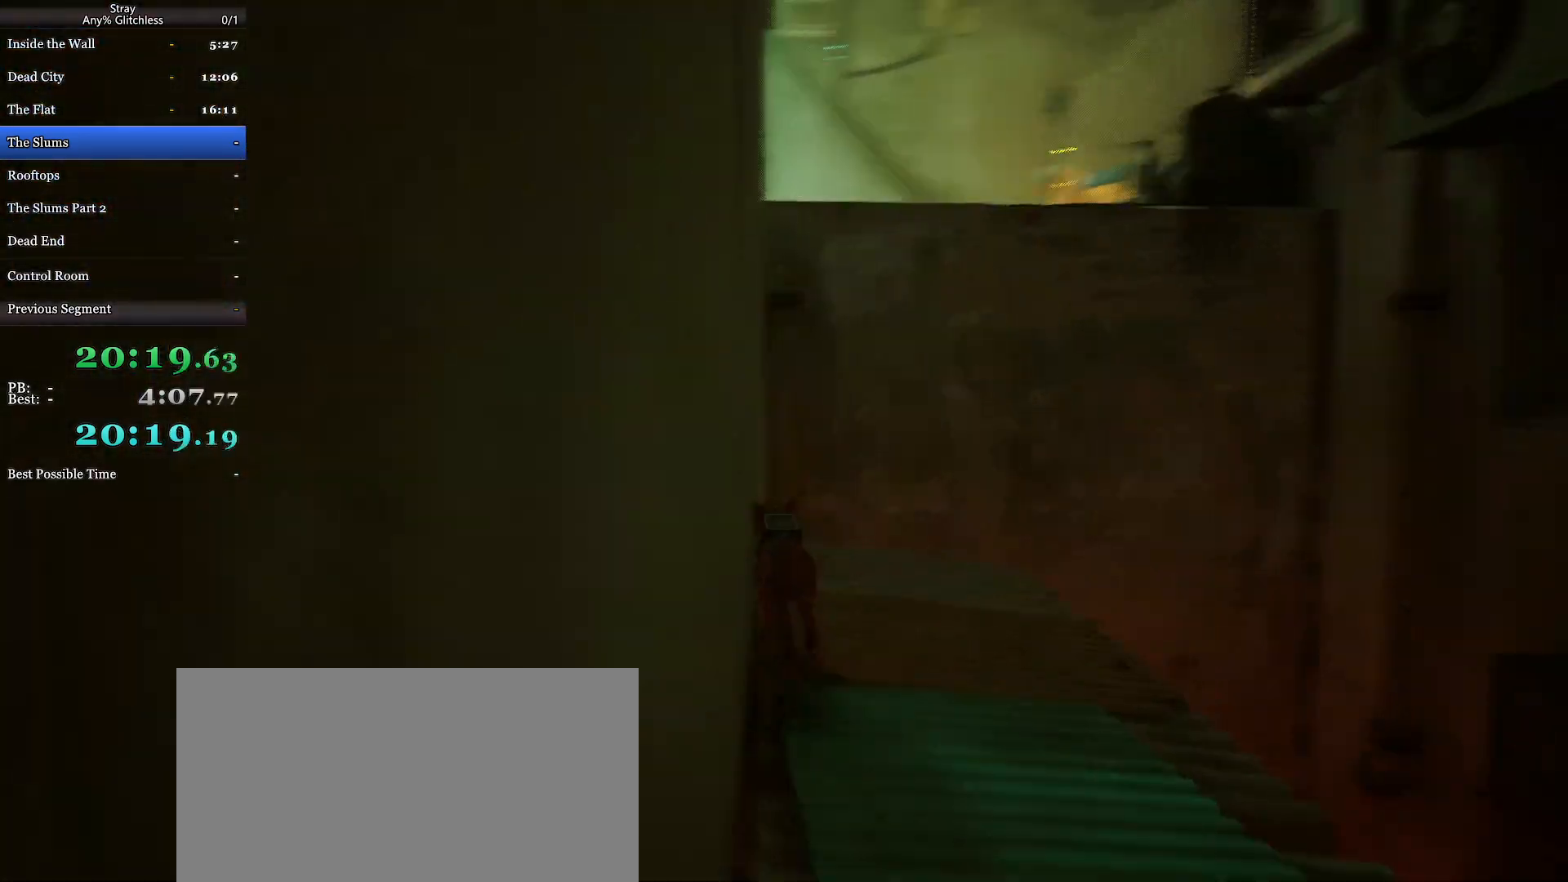
{"keys": ["shift", "space", "w"], "mouse": [], "events": [[67, "space", "down"], [100, "d", "down"], [167, "space", "up"], [267, "d", "up"], [300, "space", "down"], [400, "space", "up"], [500, "space", "down"]]}
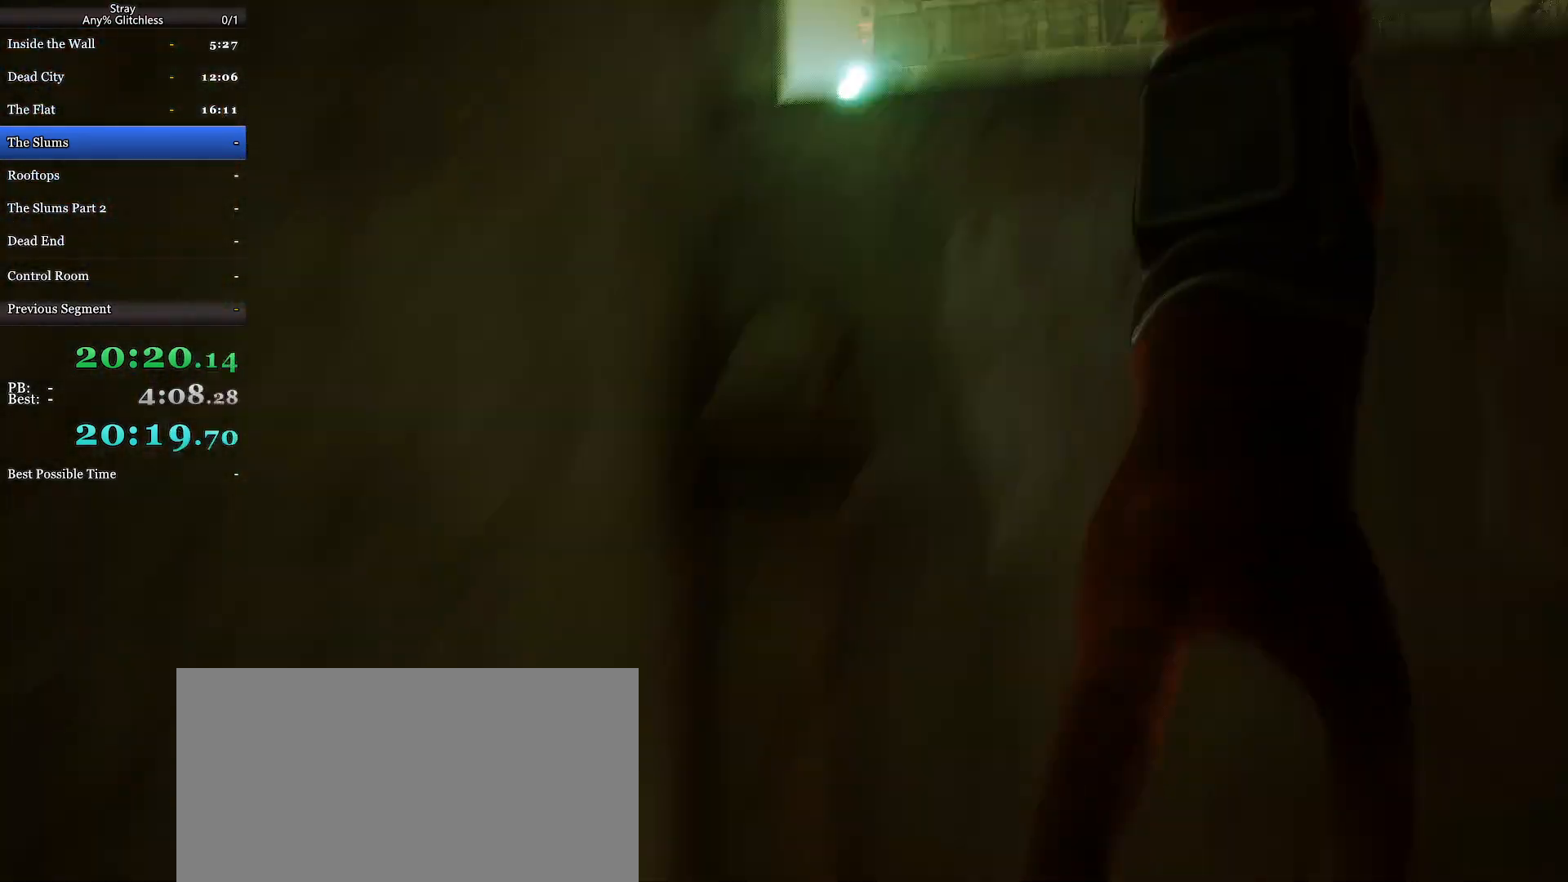
{"keys": ["shift", "w"], "mouse": [], "events": [[133, "space", "up"], [233, "space", "down"], [333, "space", "up"]]}
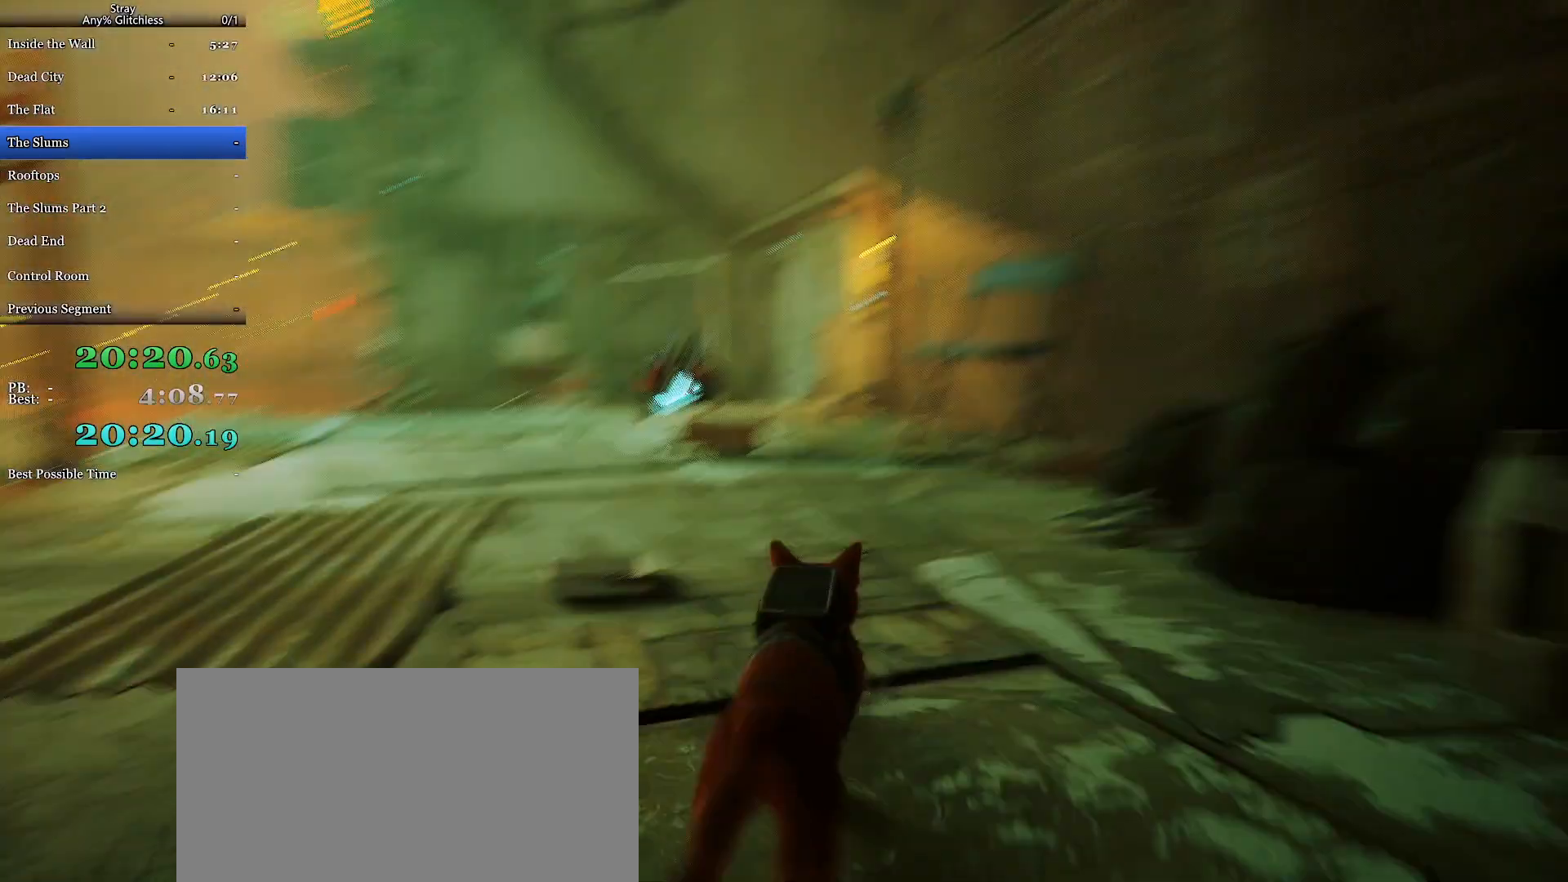
{"keys": ["shift", "w"], "mouse": [], "events": []}
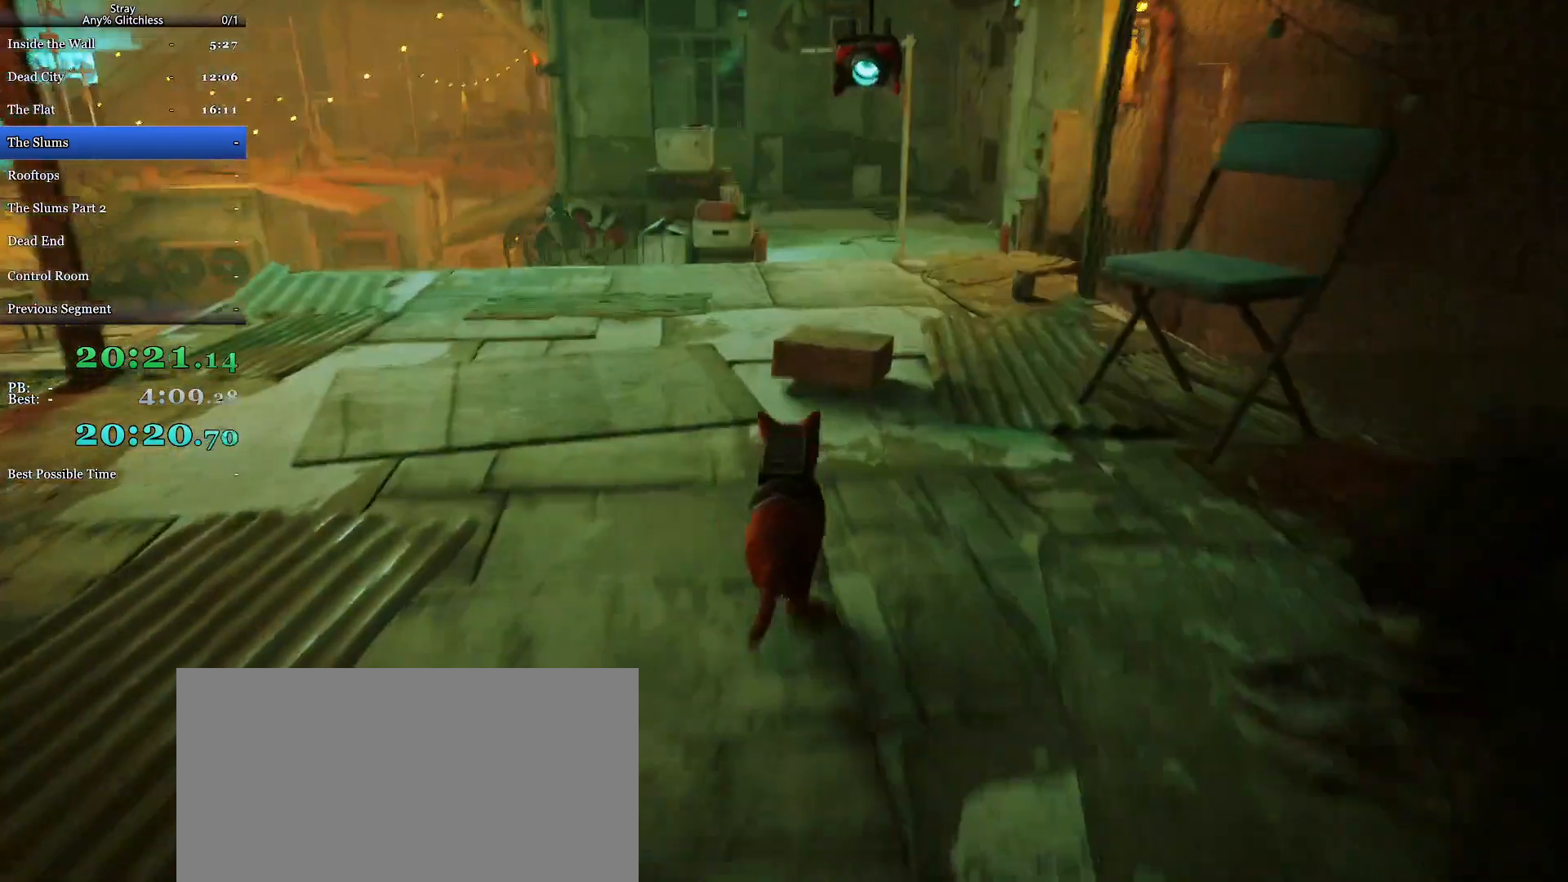
{"keys": ["d", "shift", "w"], "mouse": [], "events": [[467, "d", "down"]]}
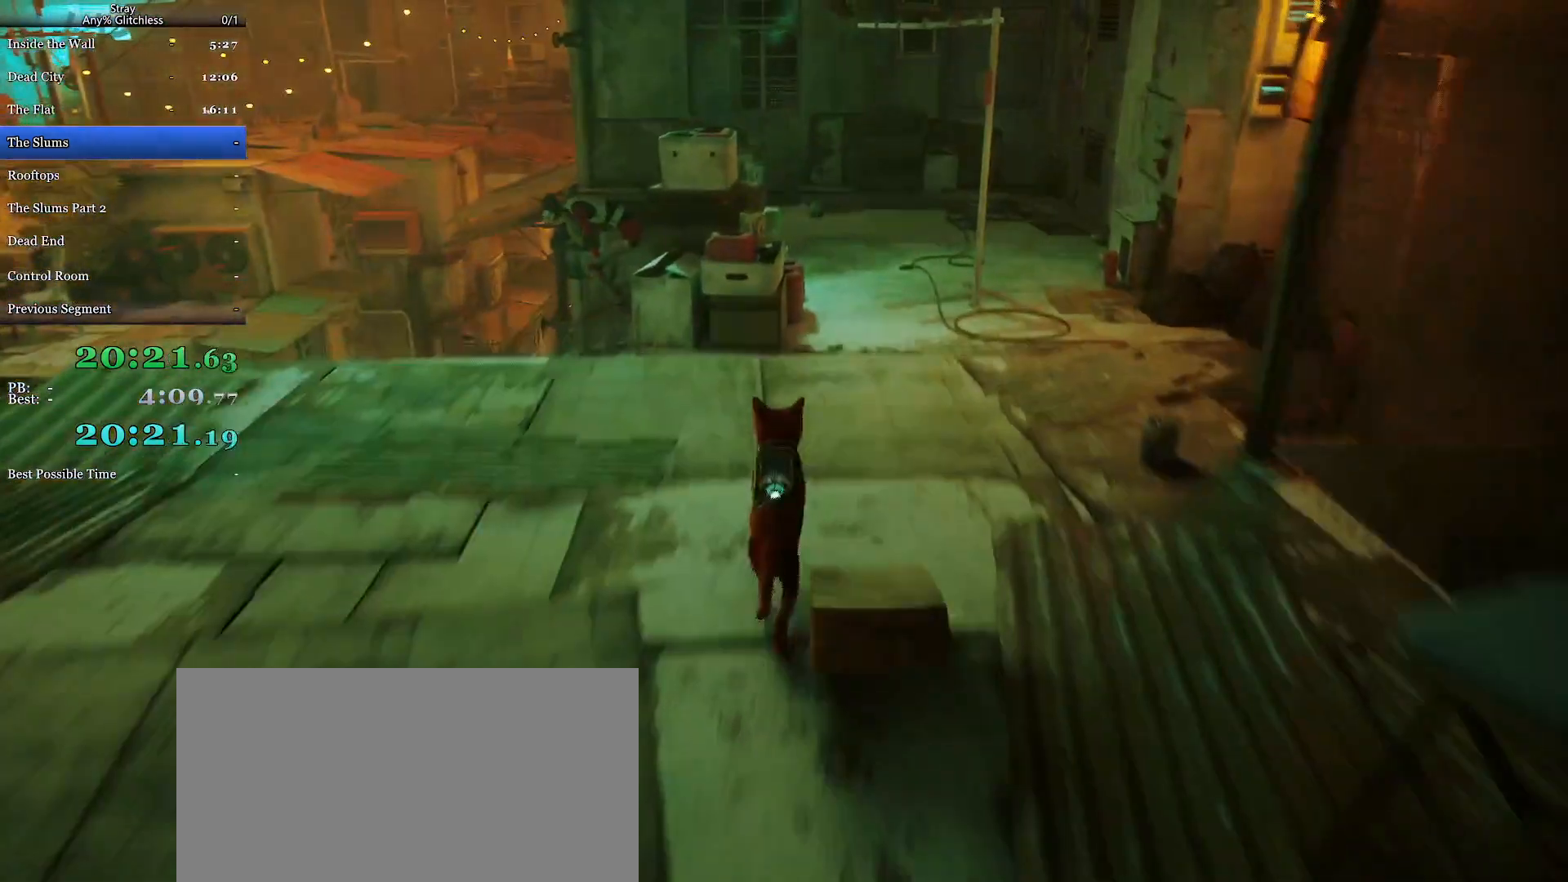
{"keys": ["shift", "space", "w"], "mouse": [], "events": [[100, "d", "up"], [233, "space", "down"], [367, "space", "up"], [433, "space", "down"]]}
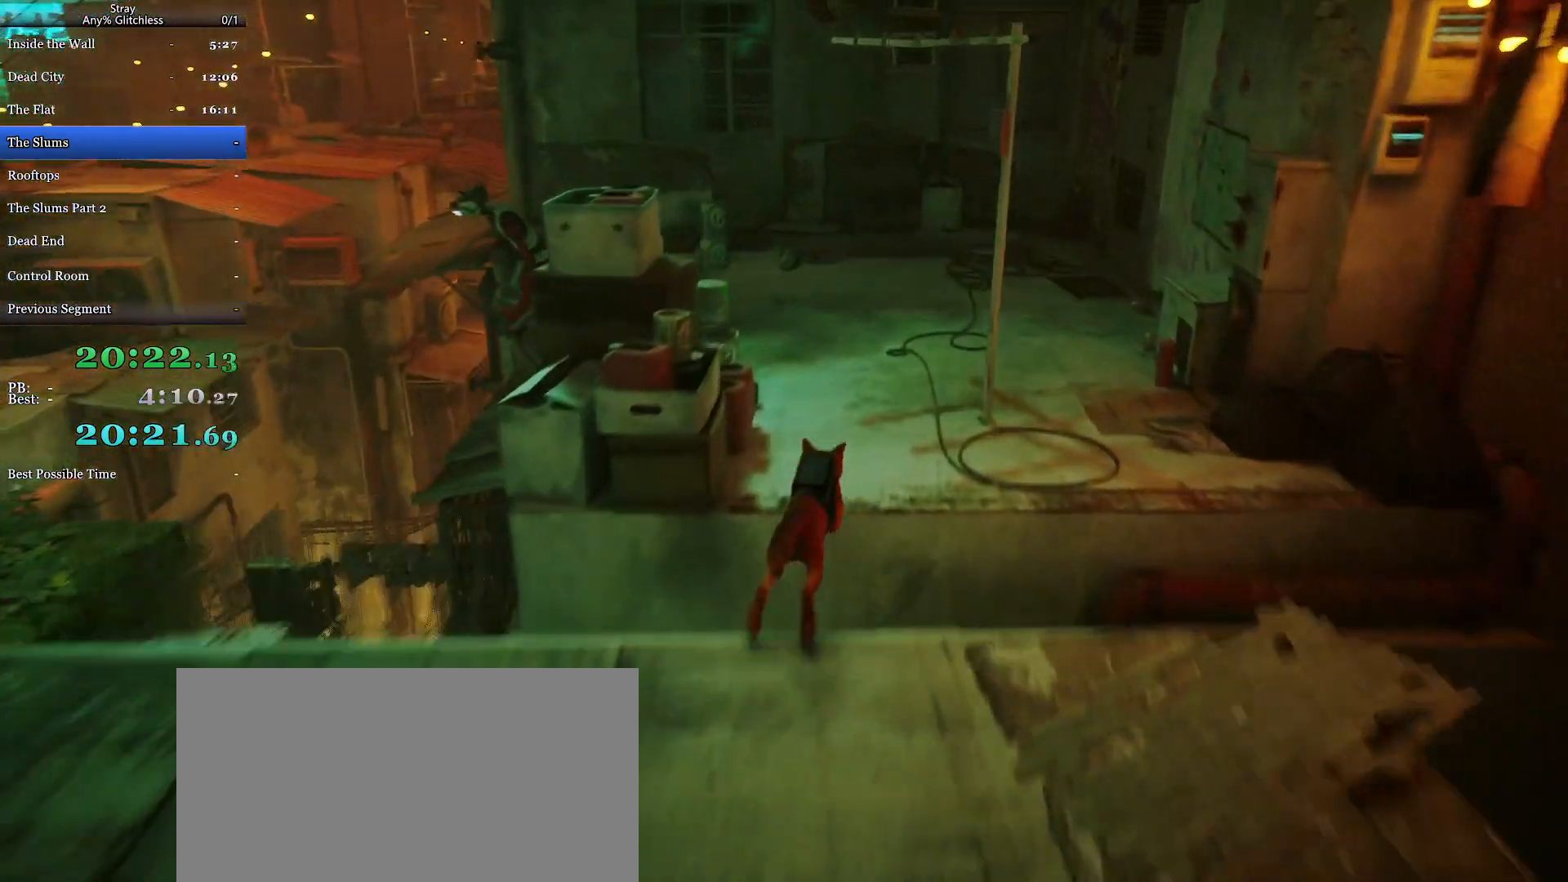
{"keys": ["shift", "w"], "mouse": [], "events": [[67, "space", "up"]]}
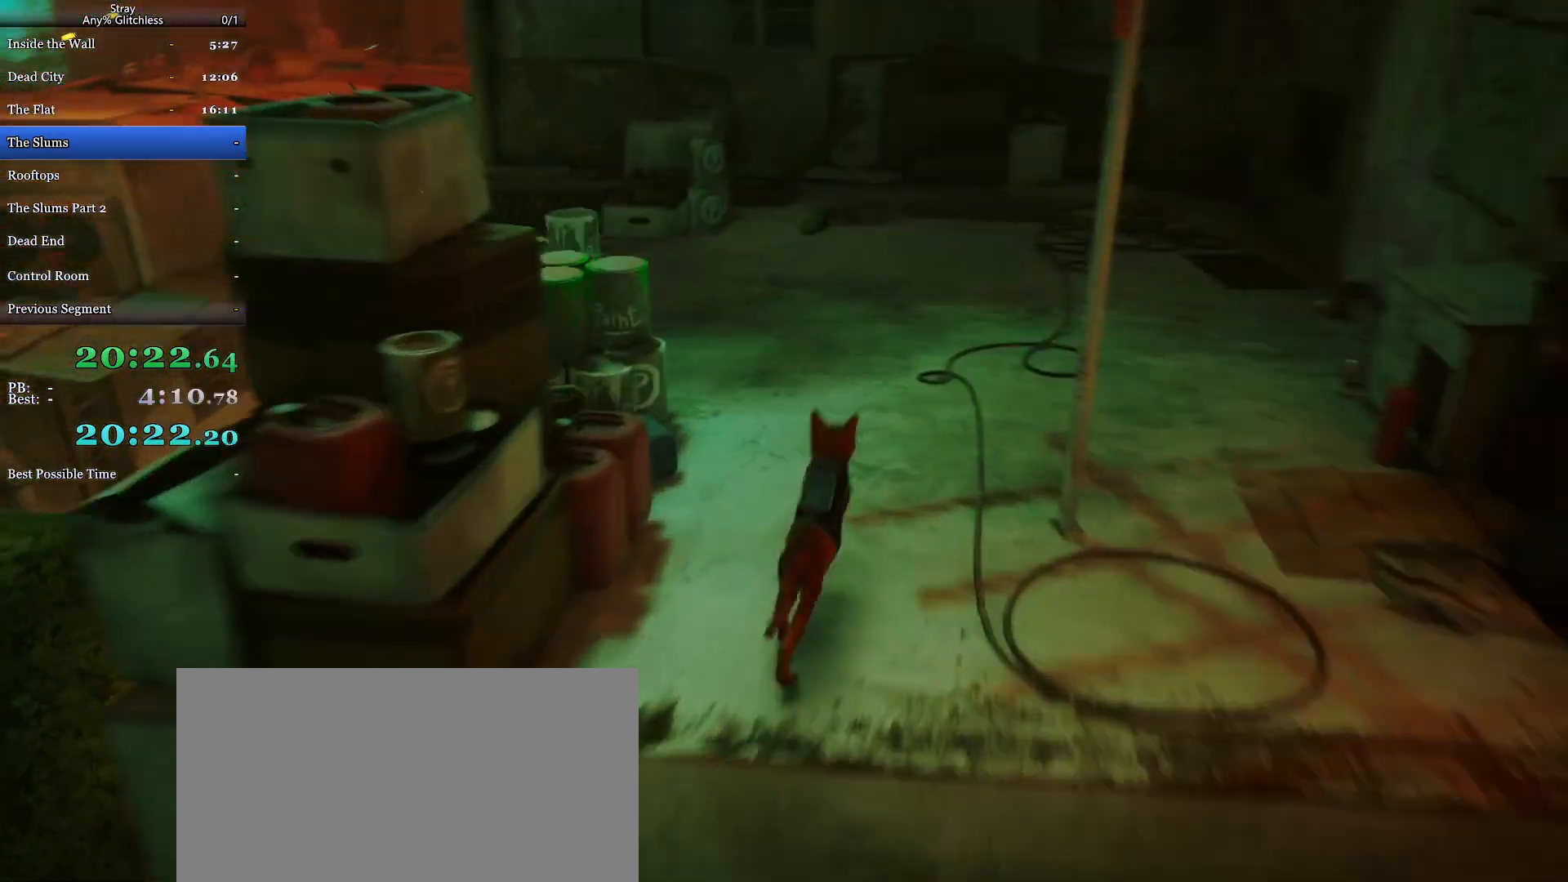
{"keys": ["a", "shift", "w"], "mouse": [], "events": [[433, "a", "down"]]}
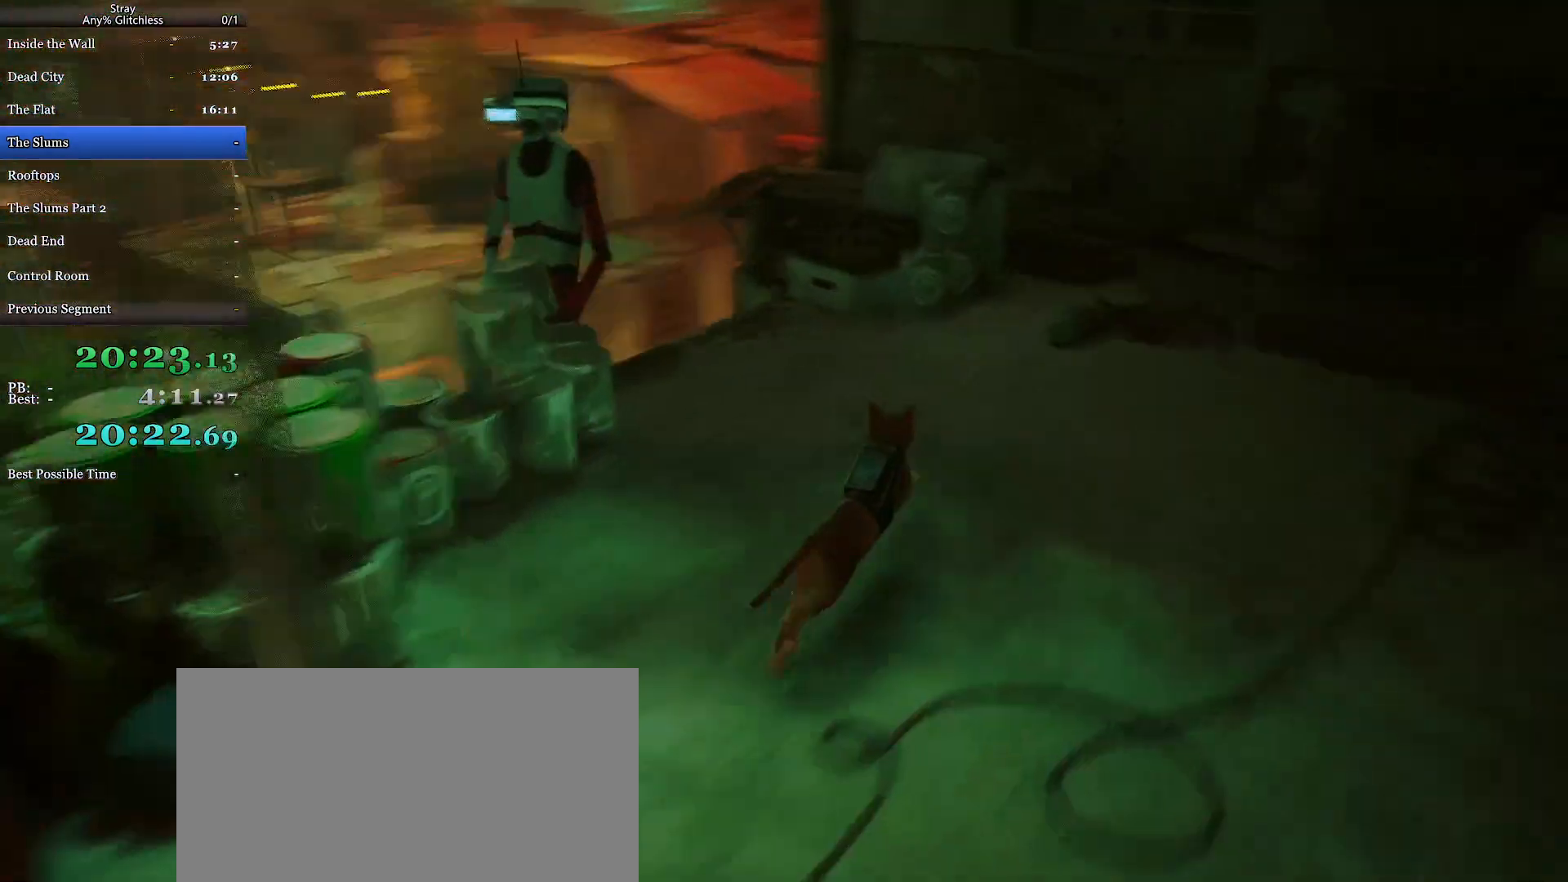
{"keys": ["shift", "w"], "mouse": [], "events": [[67, "a", "up"], [167, "d", "down"], [433, "d", "up"]]}
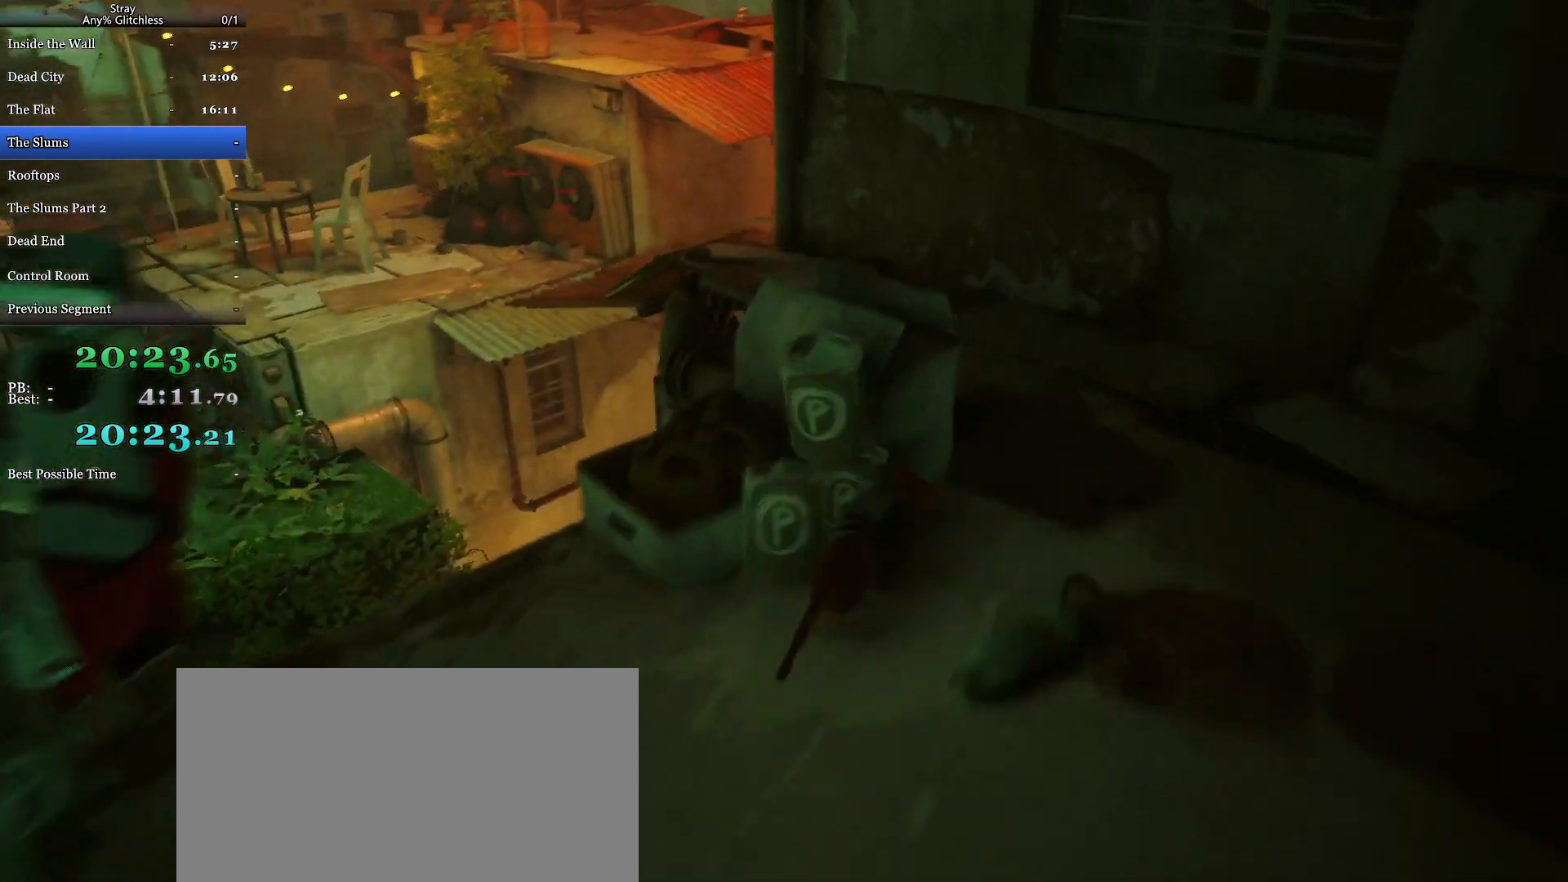
{"keys": ["a", "f", "shift", "w"], "mouse": [], "events": [[100, "a", "down"], [500, "f", "down"]]}
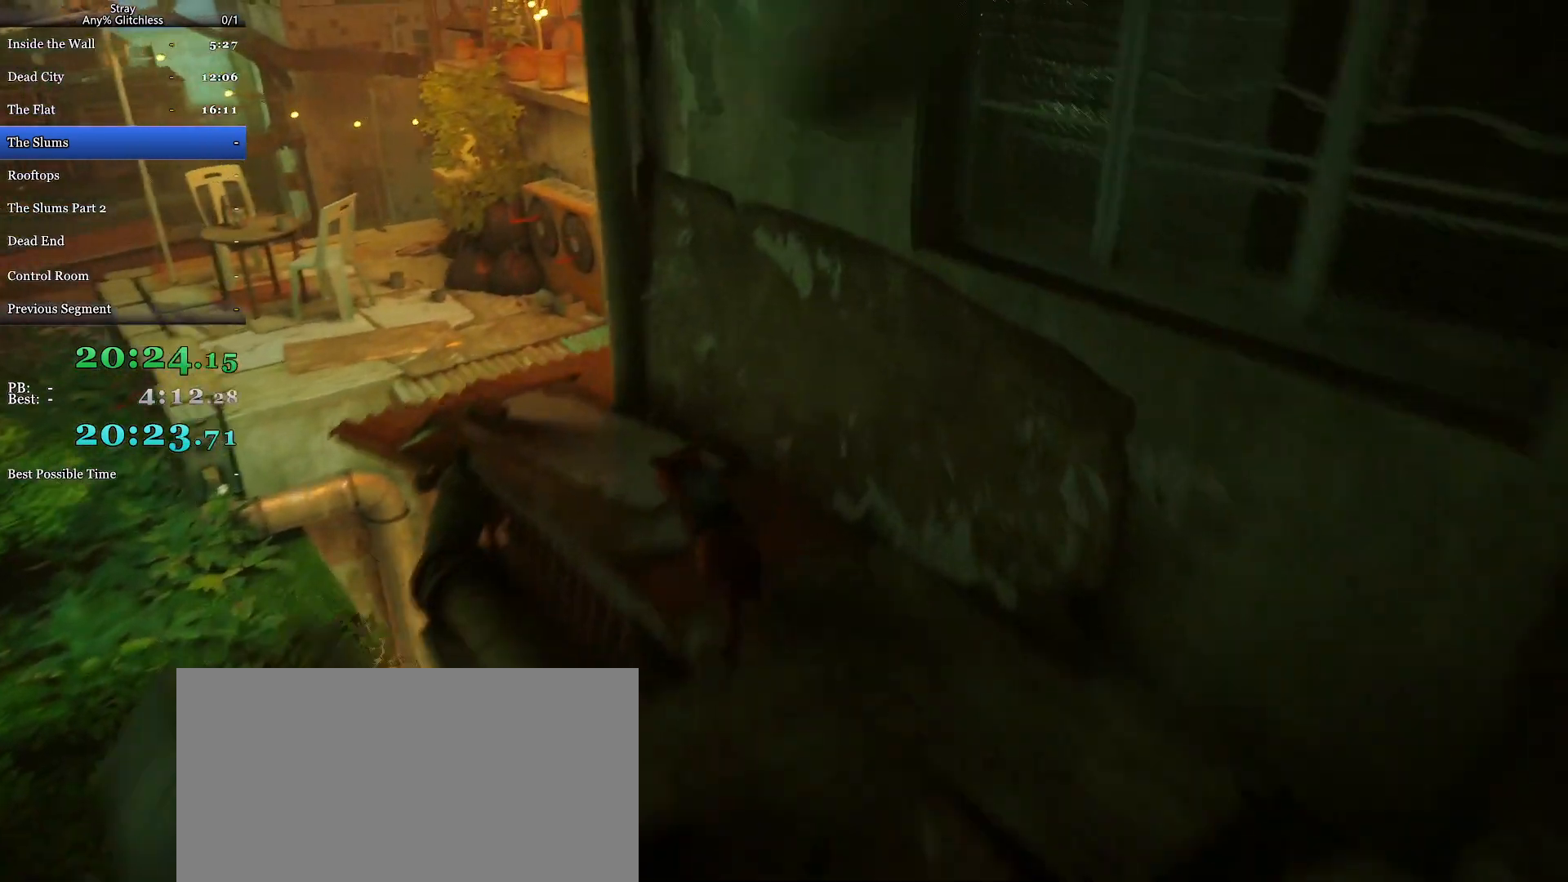
{"keys": ["shift", "w"], "mouse": []}
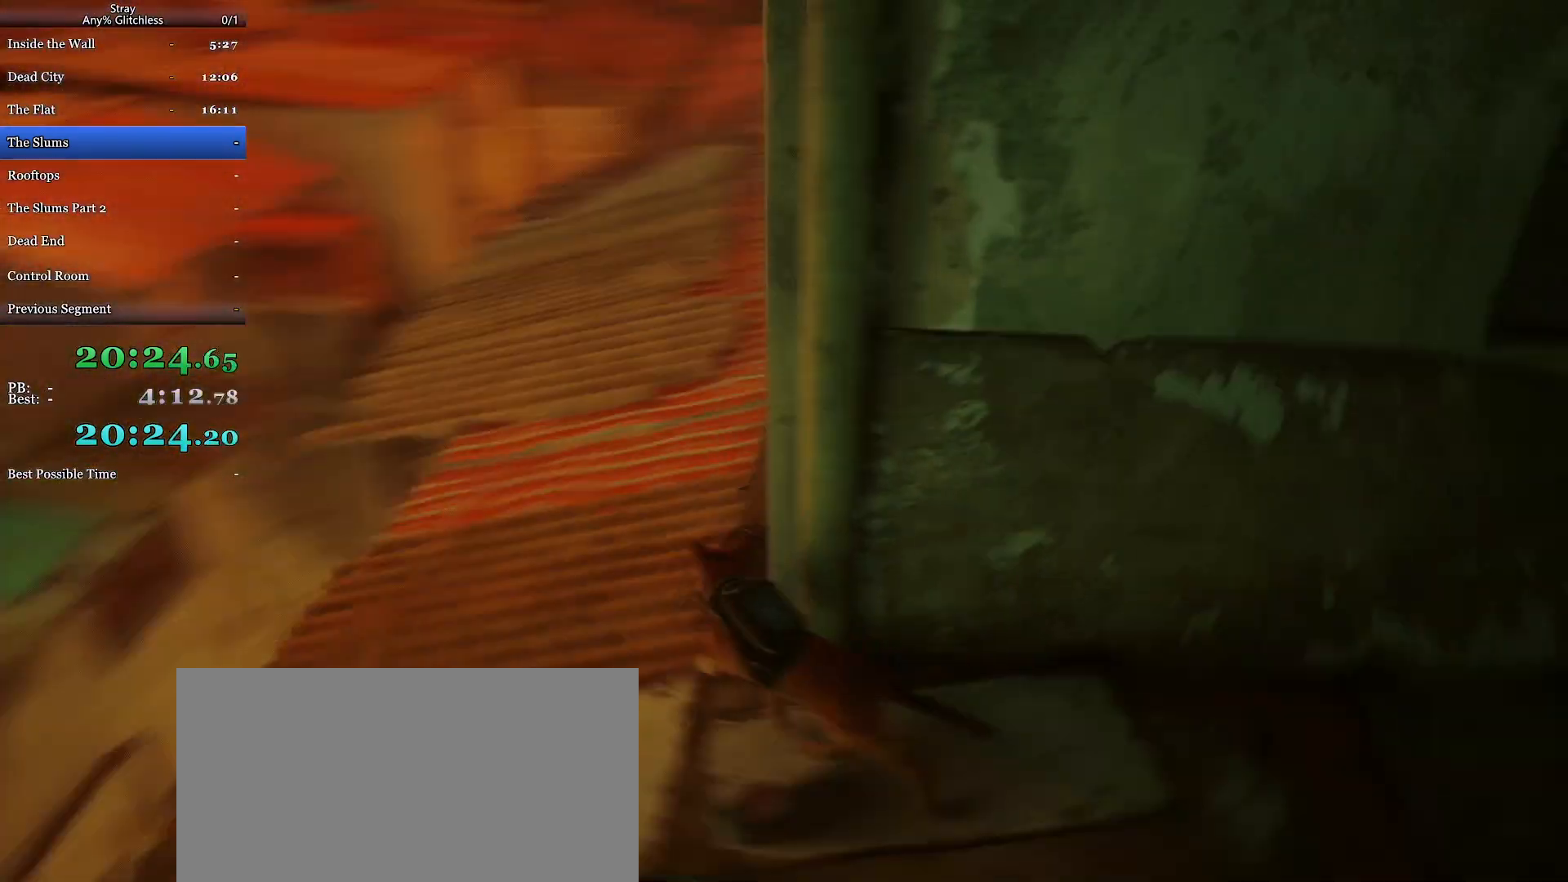
{"keys": ["a", "shift", "w"], "mouse": [], "events": [[433, "a", "down"]]}
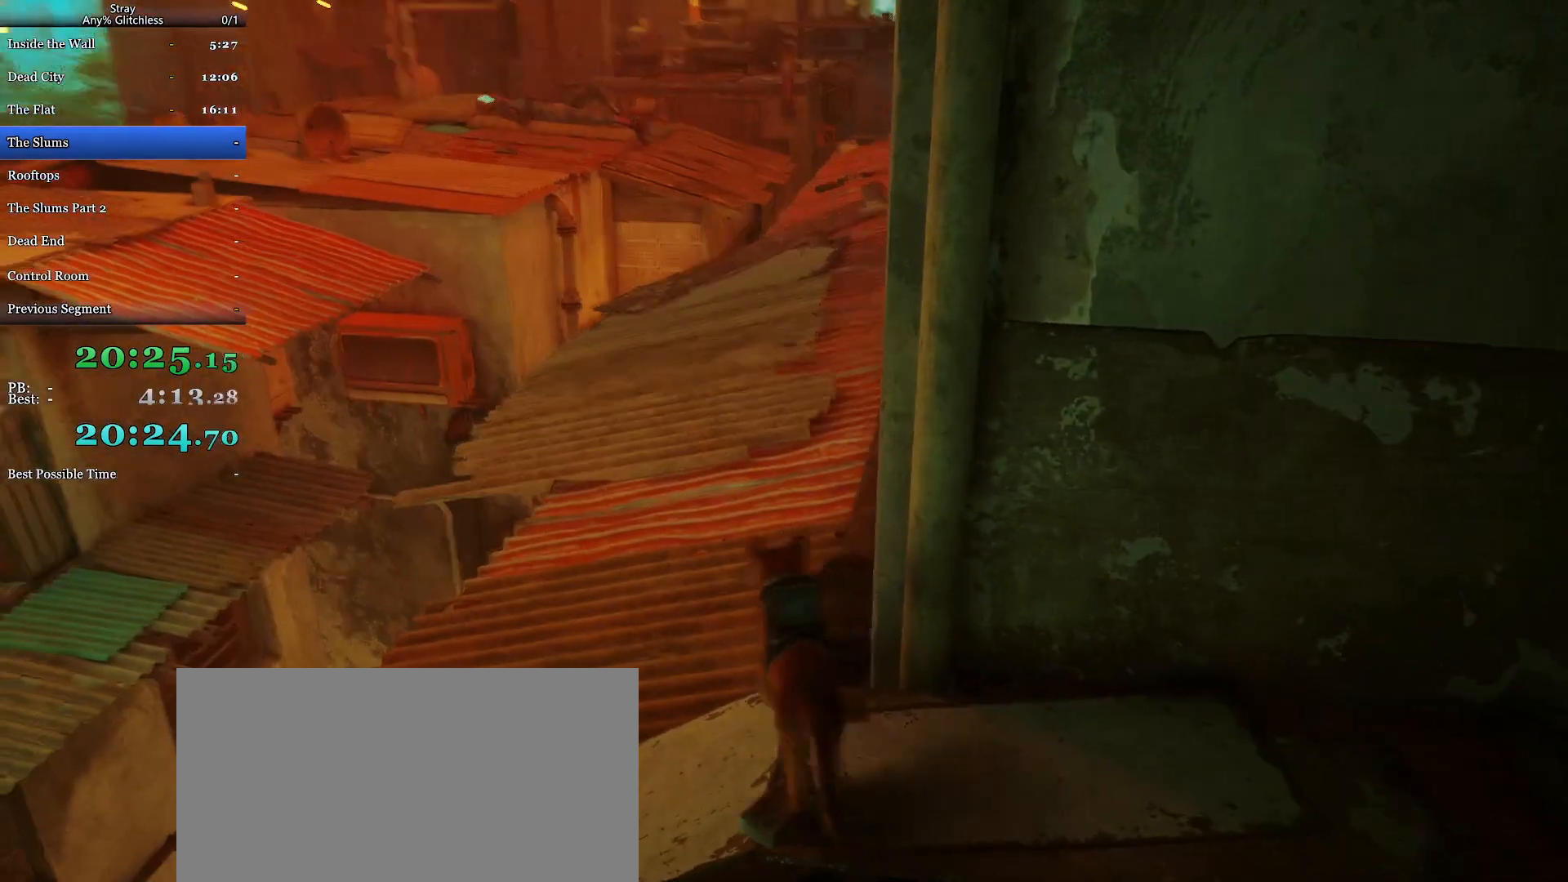
{"keys": ["shift", "w"], "mouse": [], "events": [[200, "a", "up"]]}
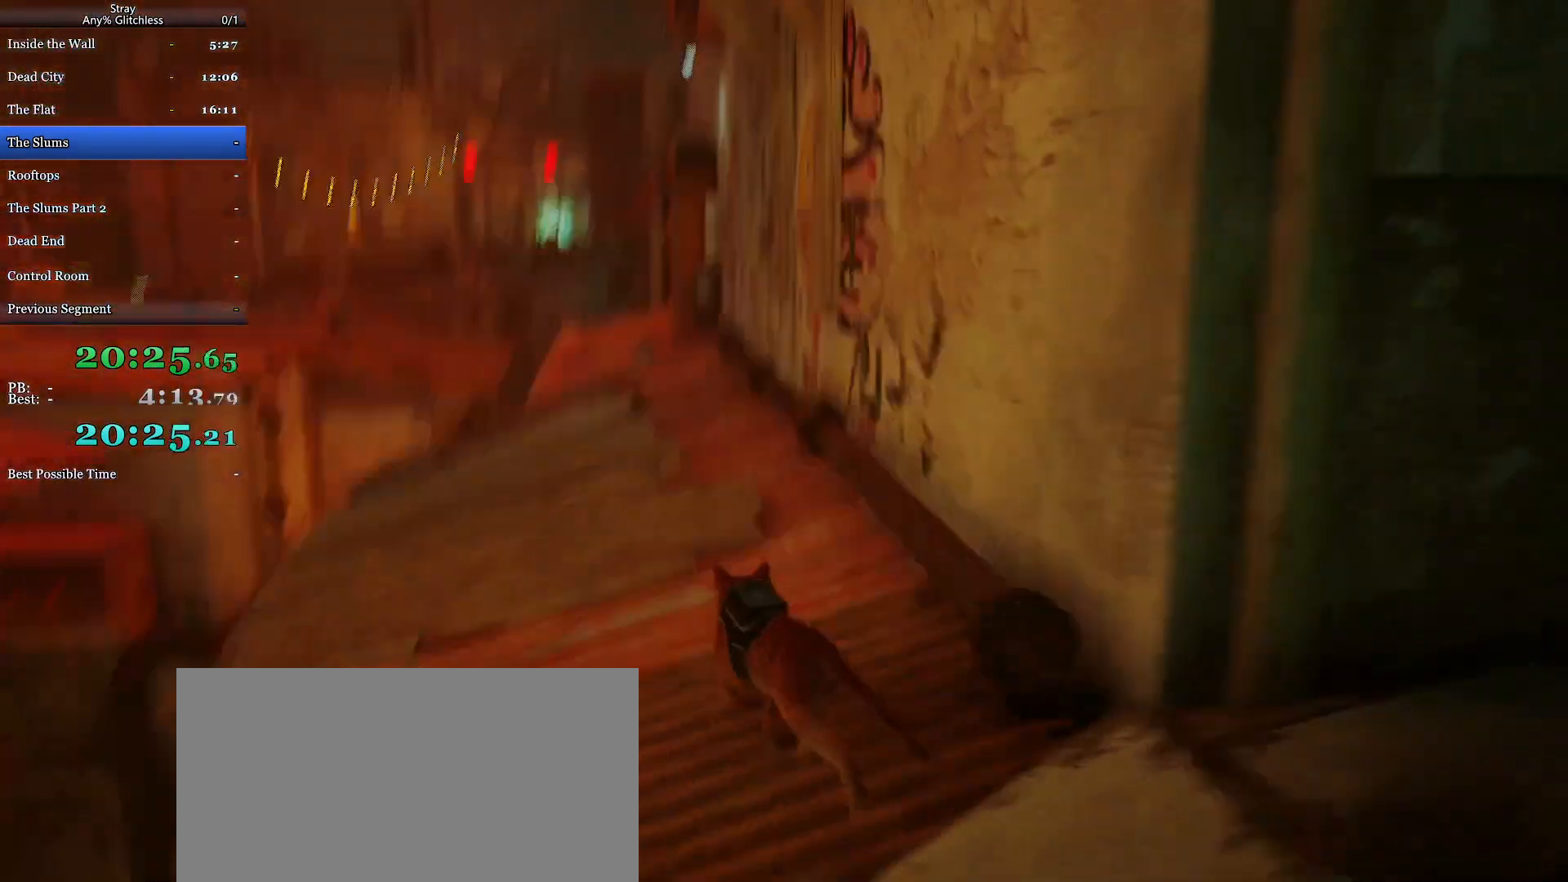
{"keys": ["shift", "w"], "mouse": [], "events": []}
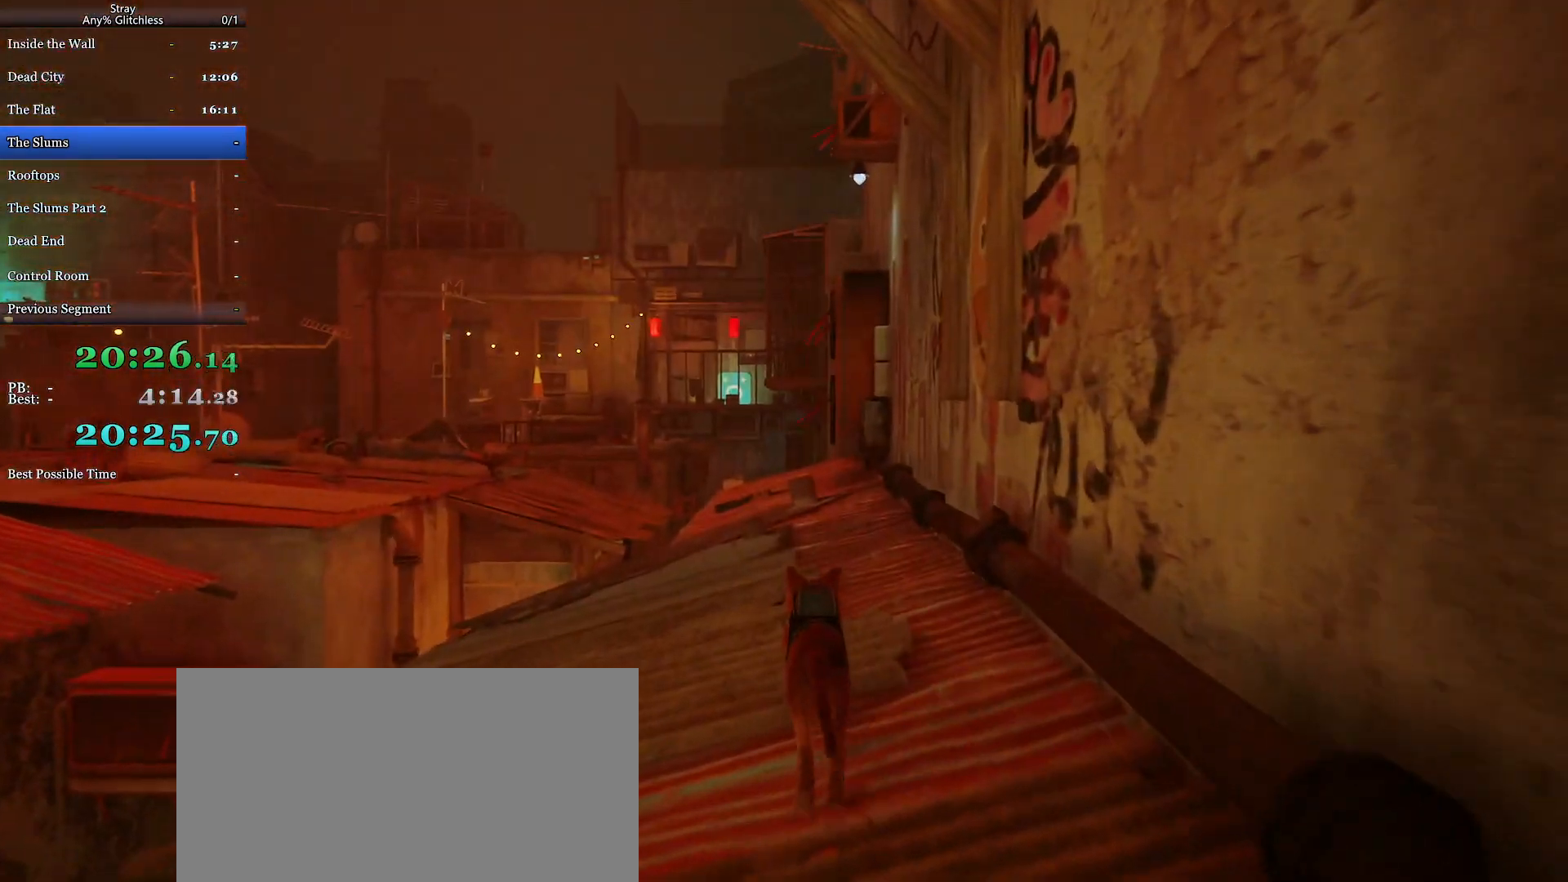
{"keys": ["a", "shift", "w"], "mouse": [], "events": [[433, "a", "down"]]}
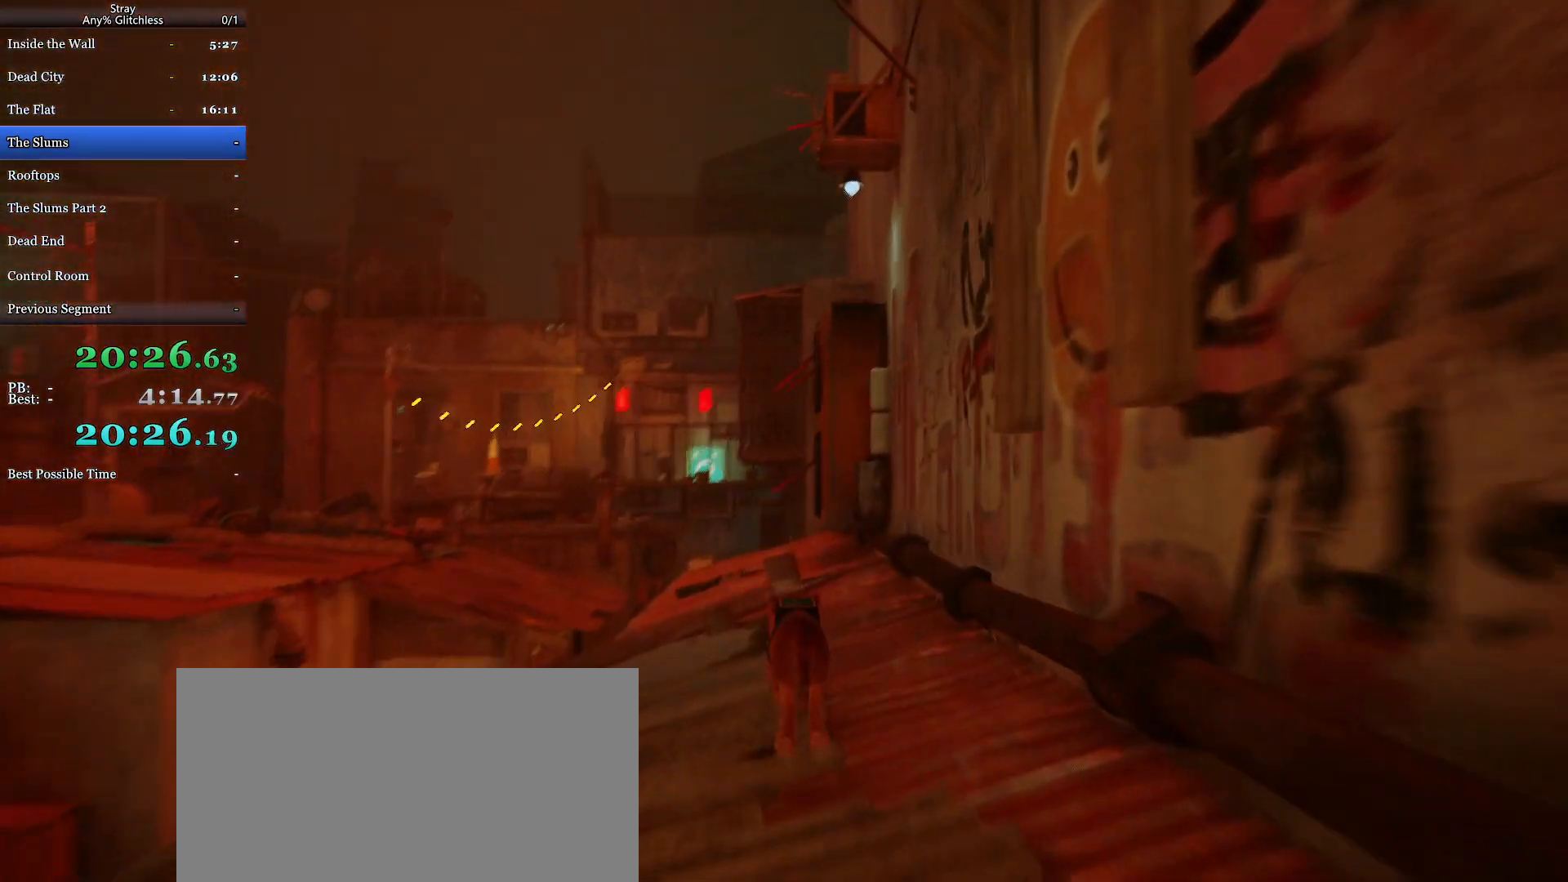
{"keys": ["a", "shift", "w"], "mouse": [], "events": []}
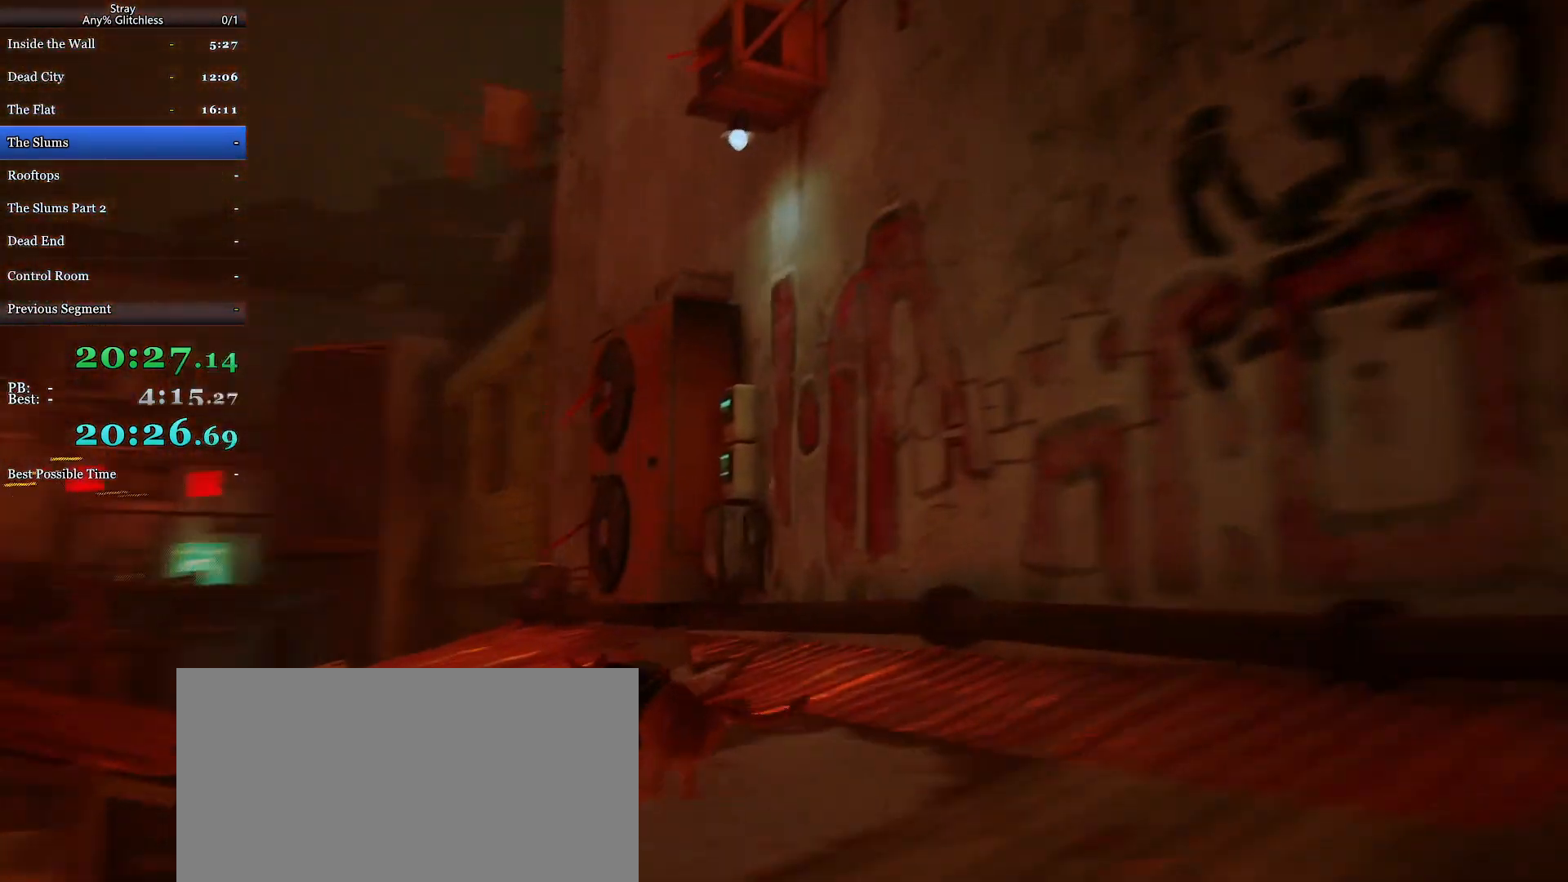
{"keys": ["shift", "w"], "mouse": [], "events": [[200, "a", "up"]]}
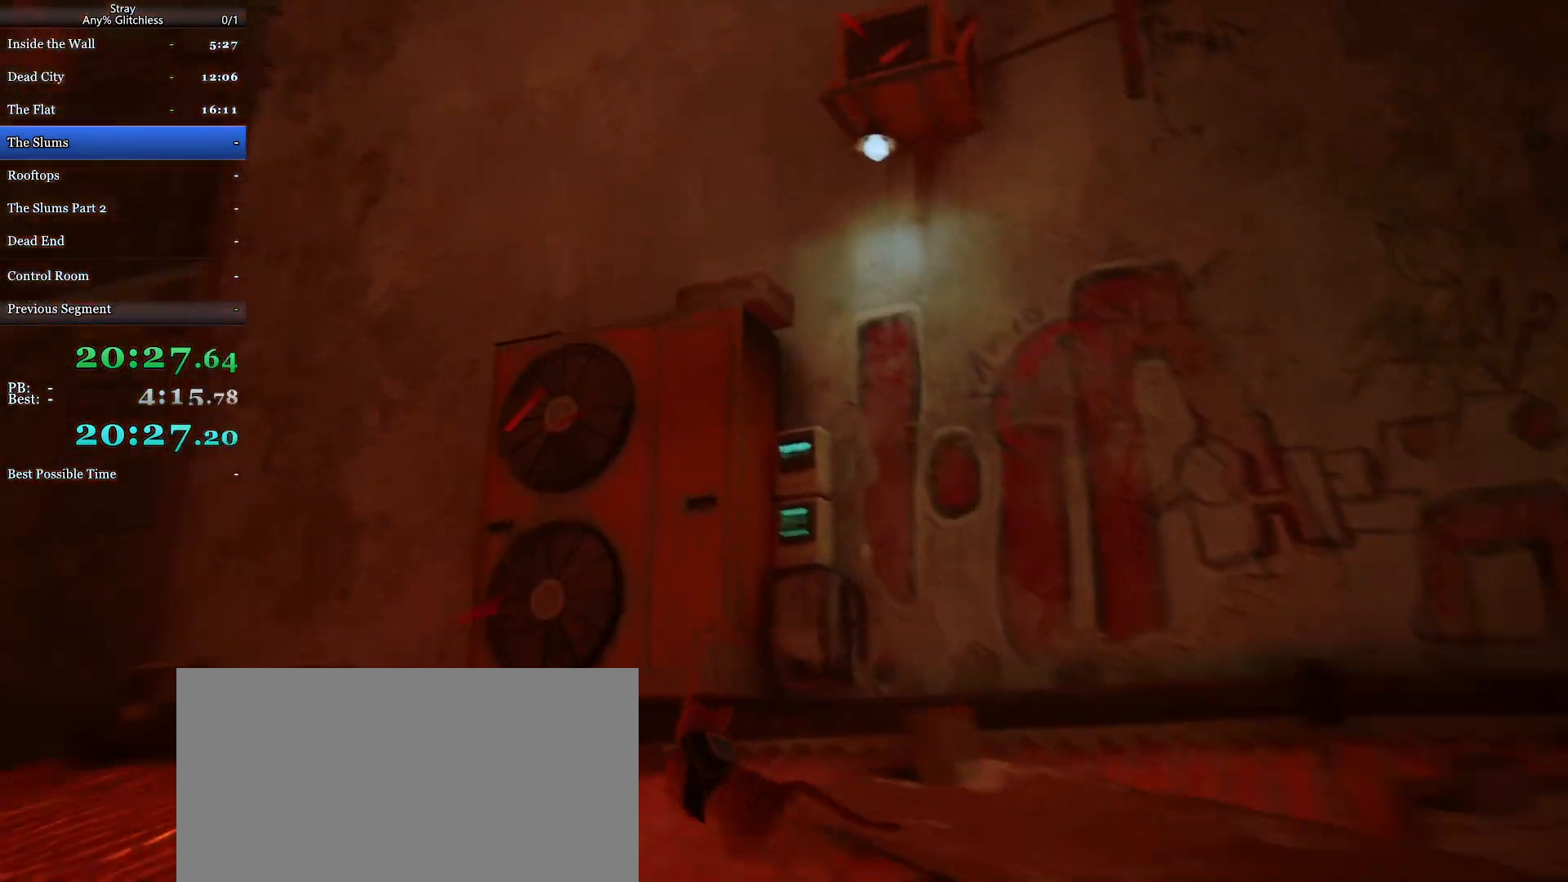
{"keys": ["shift", "space", "w"], "mouse": [], "events": [[200, "space", "down"], [333, "space", "up"], [467, "space", "down"]]}
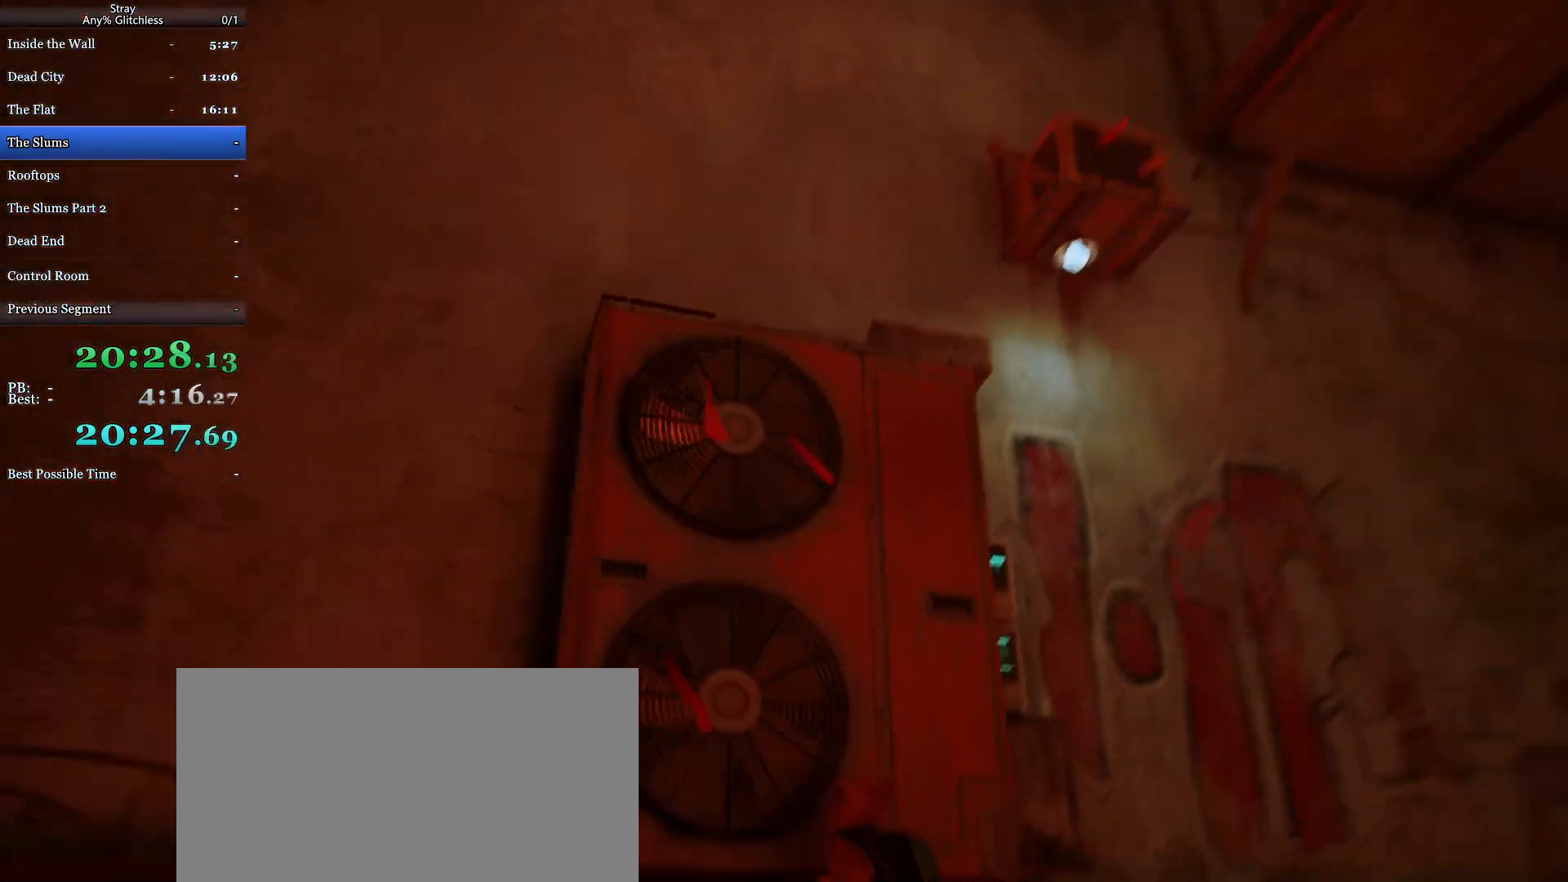
{"keys": ["shift", "space", "w"], "mouse": [], "events": [[67, "space", "up"], [233, "space", "down"], [367, "space", "up"], [500, "space", "down"]]}
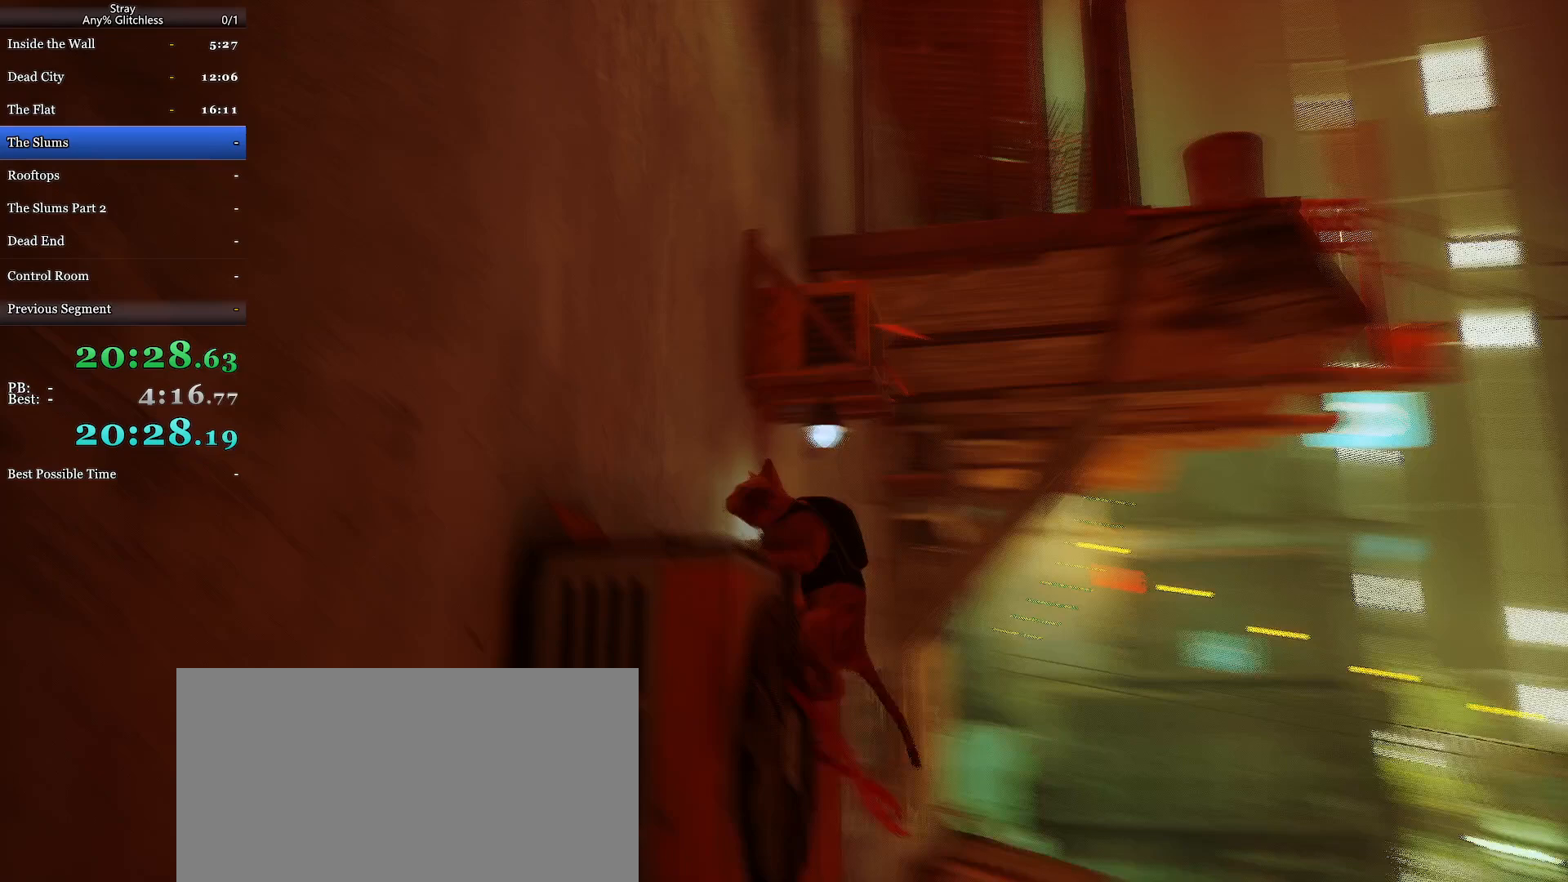
{"keys": ["shift", "space", "w"], "mouse": [], "events": [[100, "space", "up"], [200, "space", "down"], [333, "space", "up"], [433, "space", "down"]]}
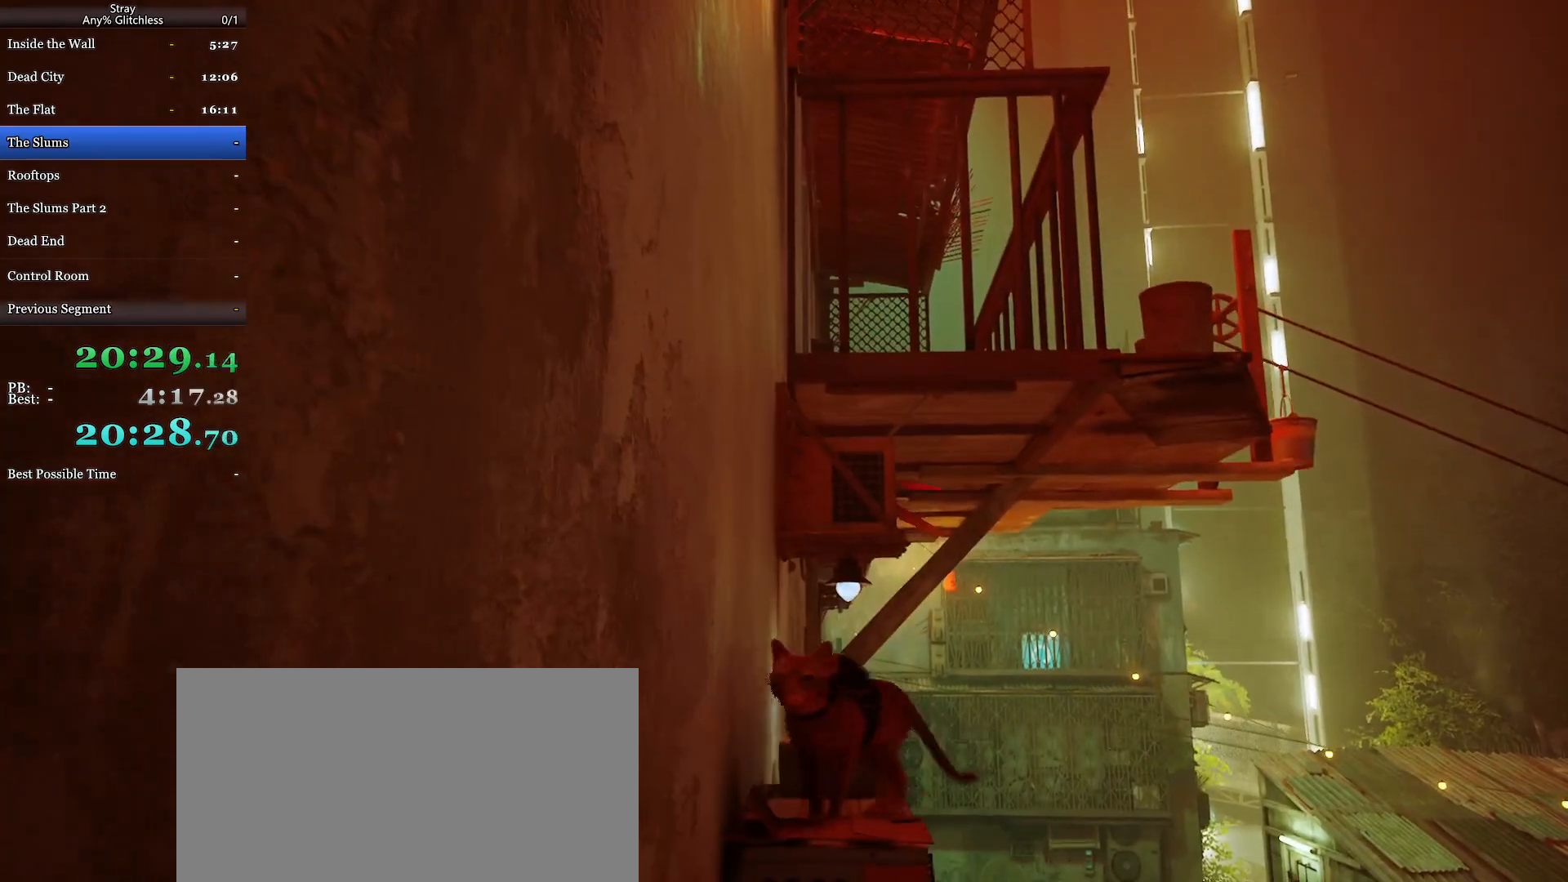
{"keys": ["shift", "w"], "mouse": [], "events": [[67, "space", "up"], [133, "space", "down"], [267, "space", "up"], [333, "space", "down"], [467, "space", "up"]]}
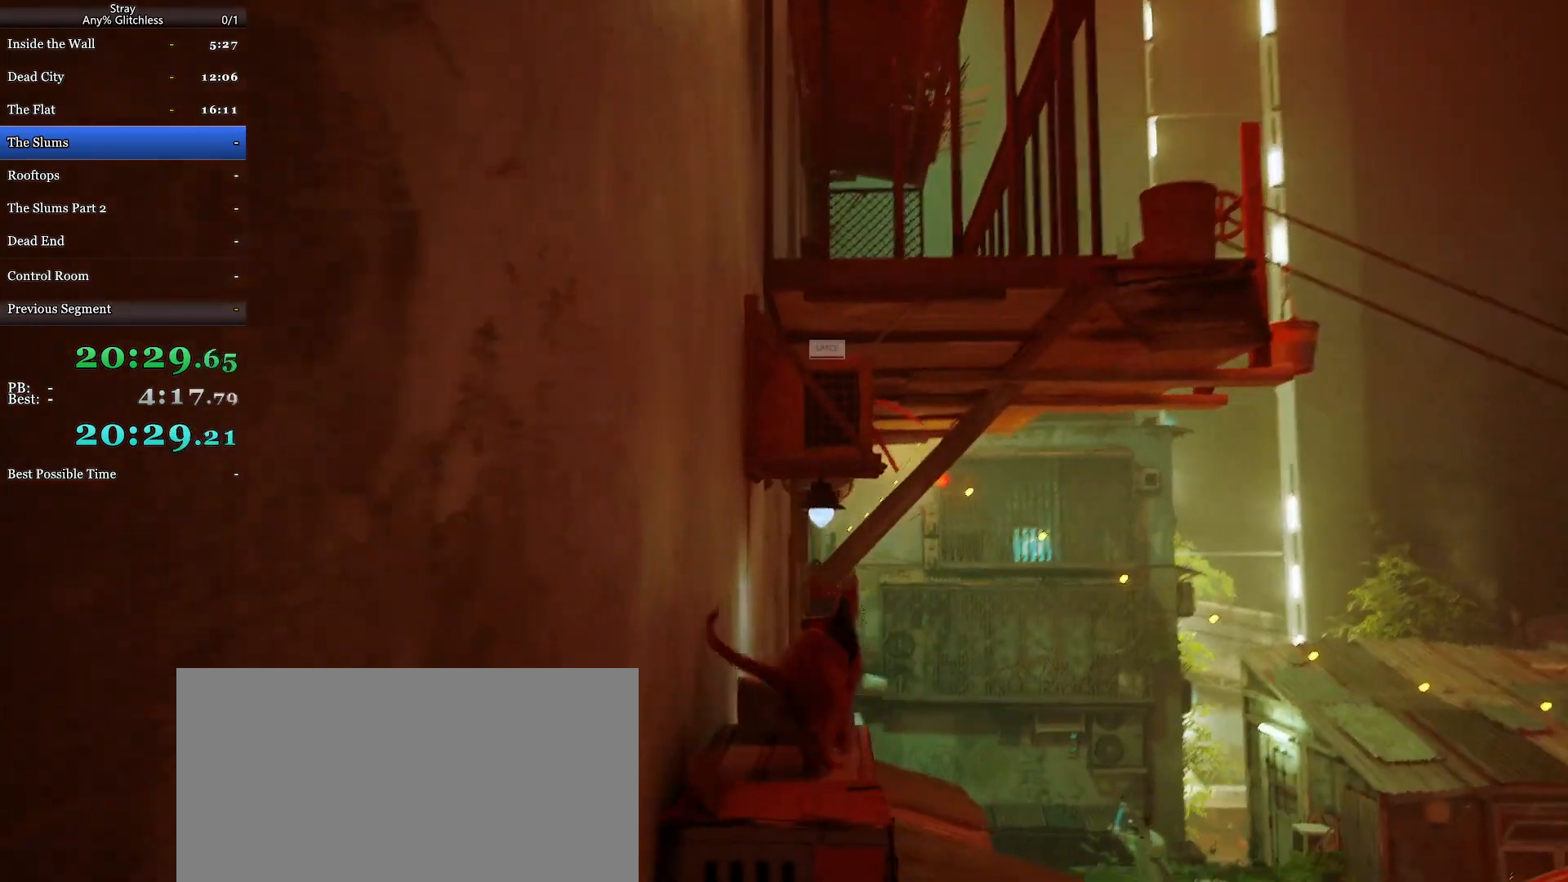
{"keys": ["shift", "space", "w"], "mouse": [], "events": [[67, "space", "down"], [200, "space", "up"], [300, "space", "down"], [433, "space", "up"], [500, "space", "down"]]}
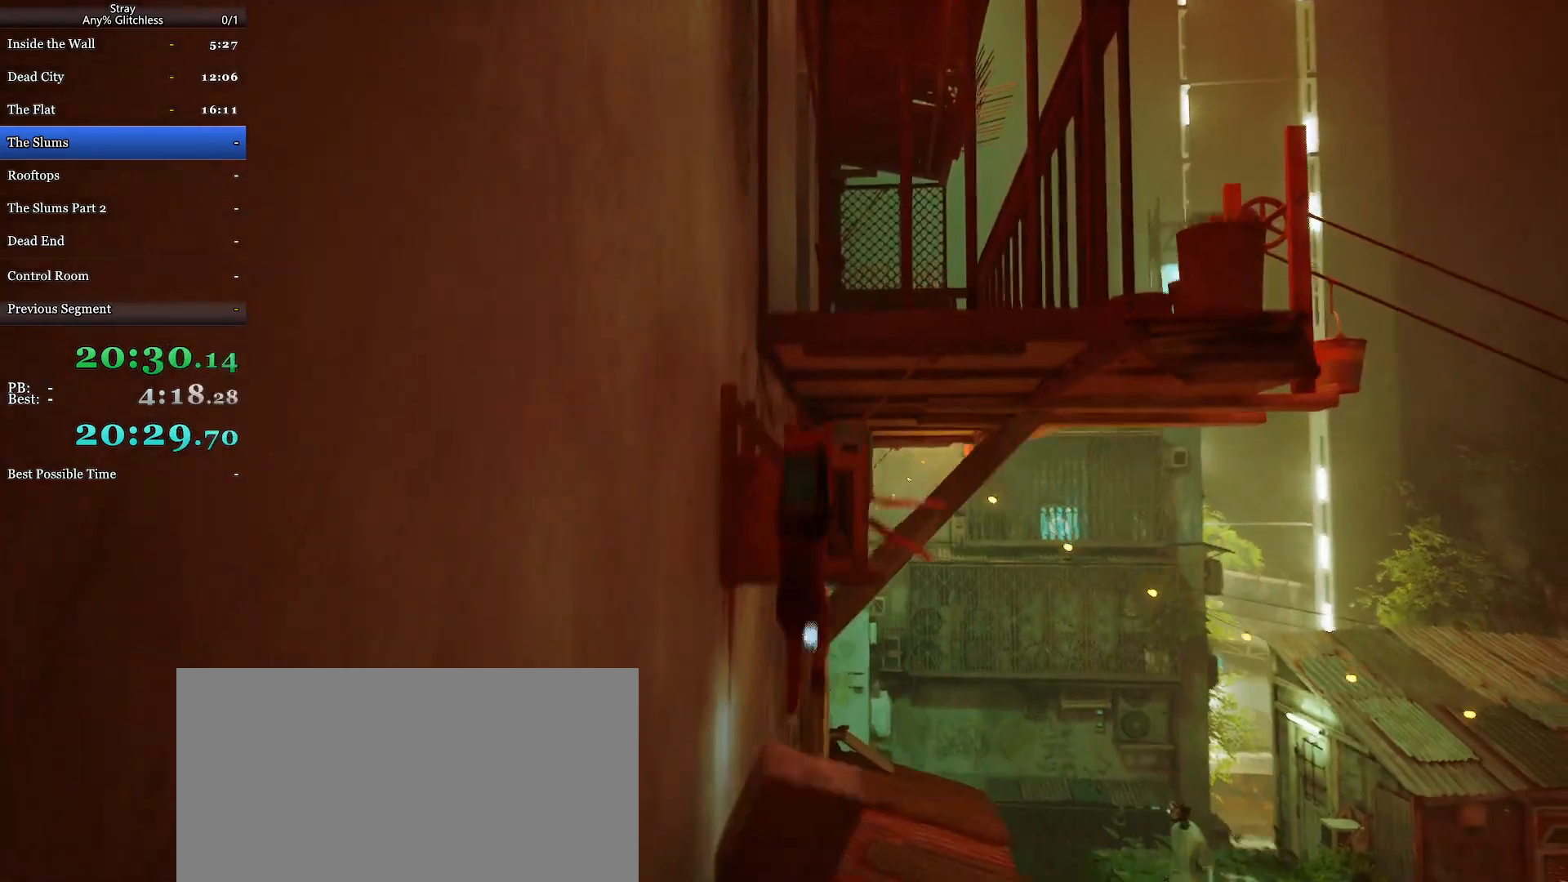
{"keys": ["shift", "space", "w"], "mouse": [], "events": [[133, "space", "up"], [233, "space", "down"], [400, "space", "up"], [467, "space", "down"]]}
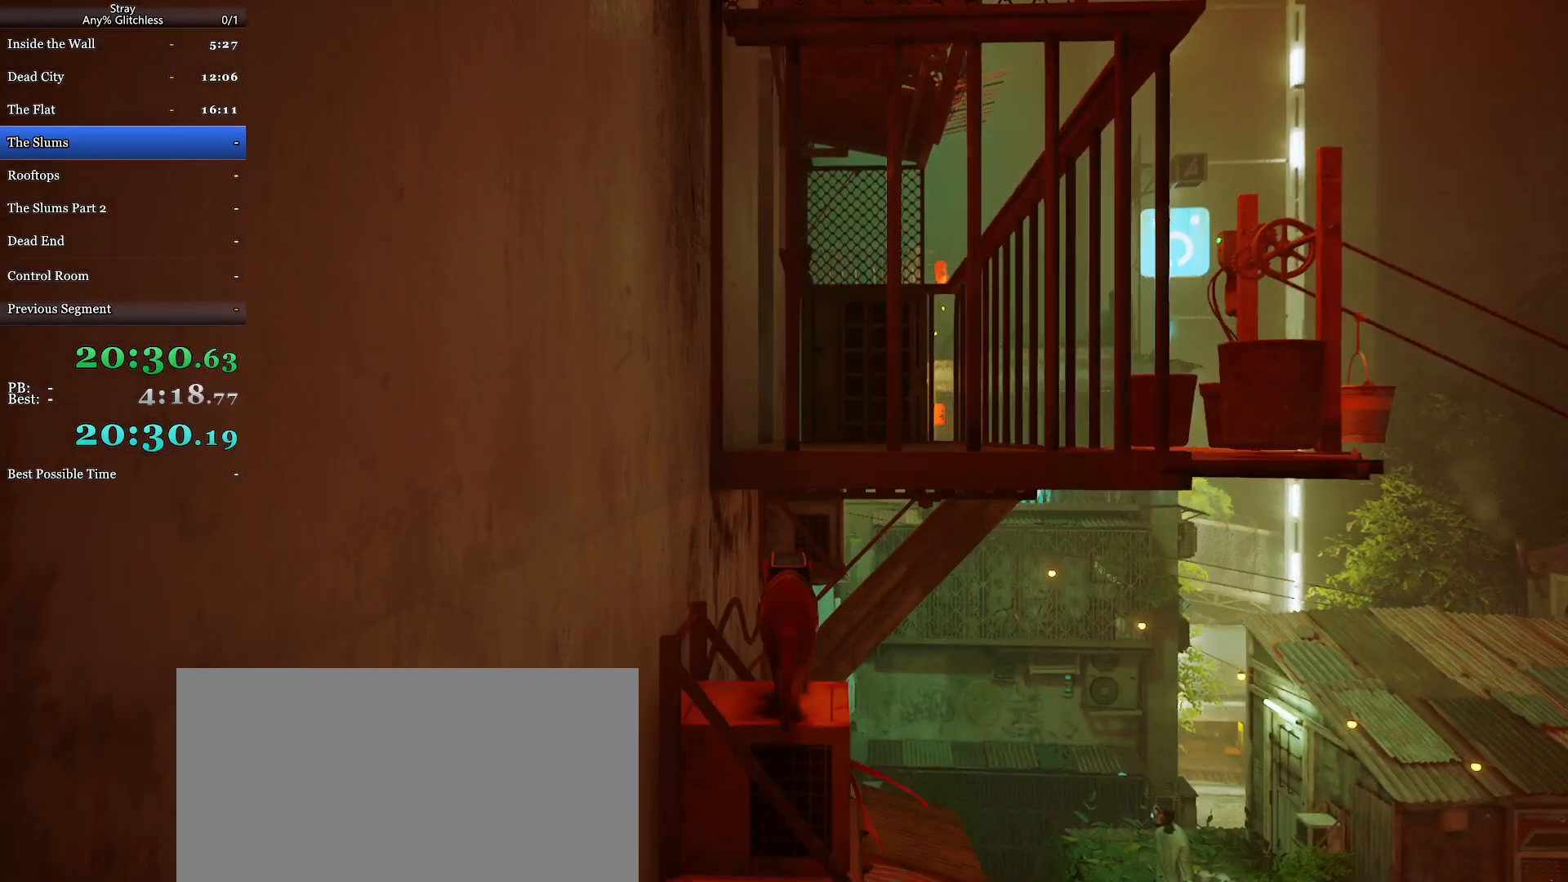
{"keys": ["shift", "w"], "mouse": [], "events": [[67, "d", "down"], [67, "space", "up"], [300, "d", "up"]]}
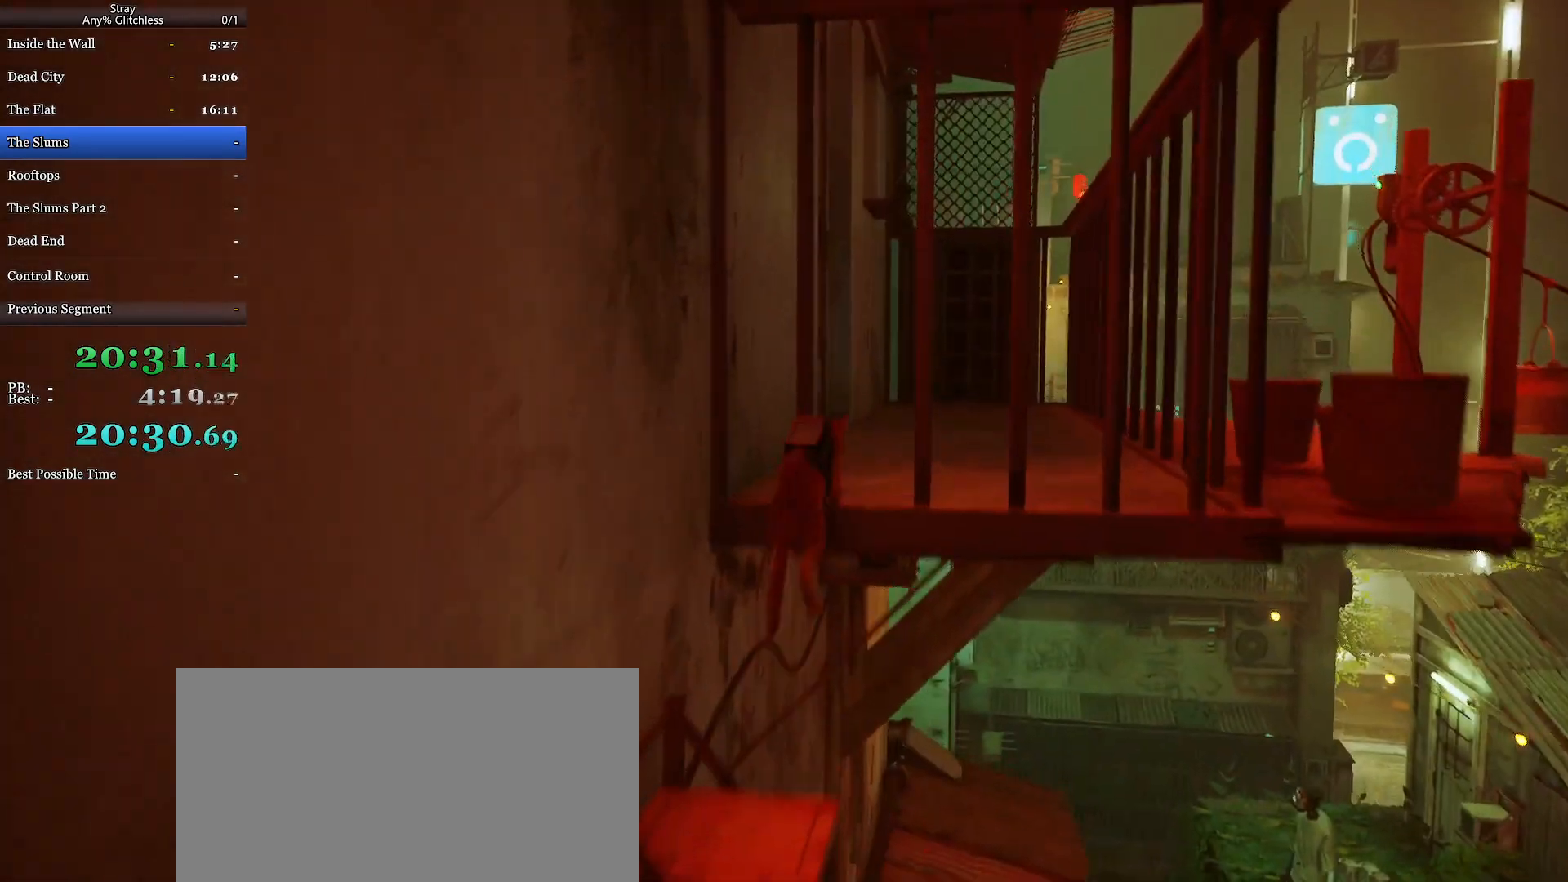
{"keys": ["d", "shift", "w"], "mouse": [], "events": [[67, "d", "down"]]}
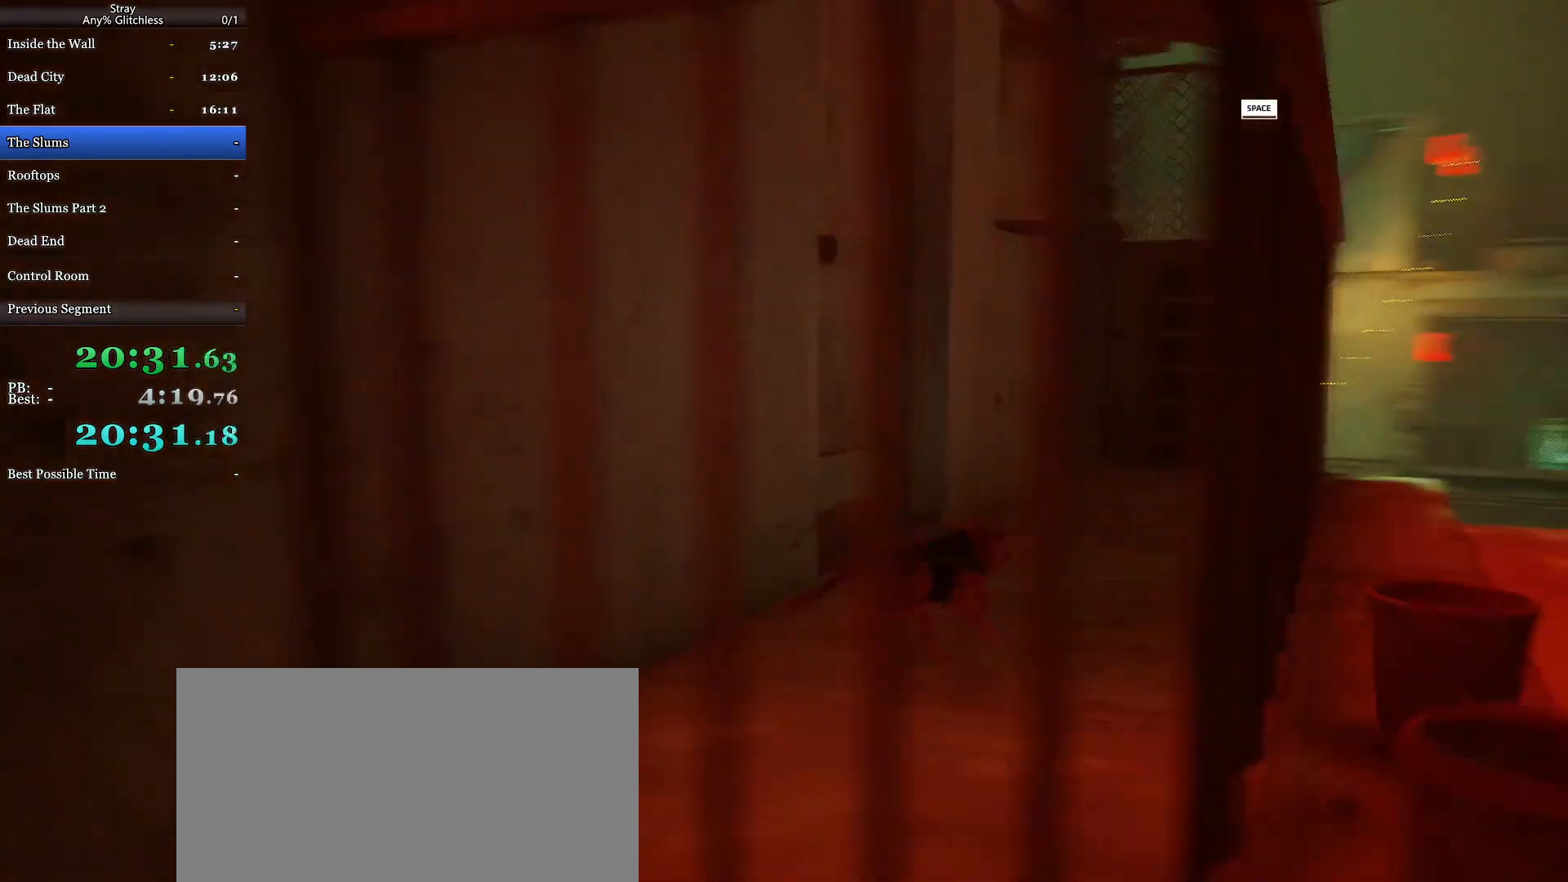
{"keys": ["shift", "w"], "mouse": [], "events": [[367, "d", "up"]]}
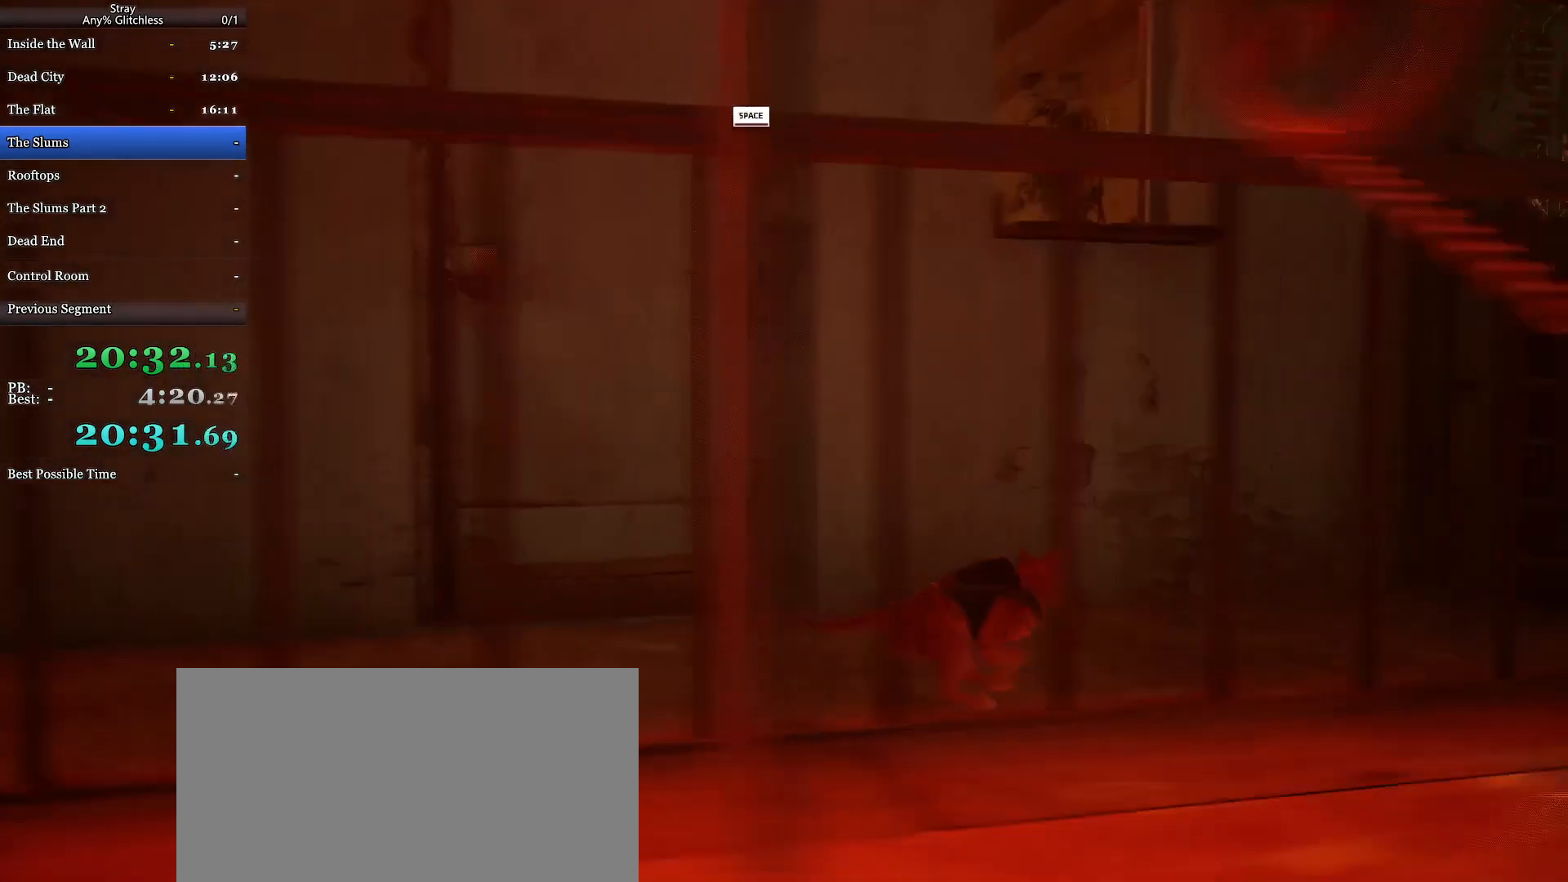
{"keys": ["shift", "space", "w"], "mouse": [], "events": [[67, "space", "down"], [200, "space", "up"], [267, "space", "down"], [400, "space", "up"], [500, "space", "down"]]}
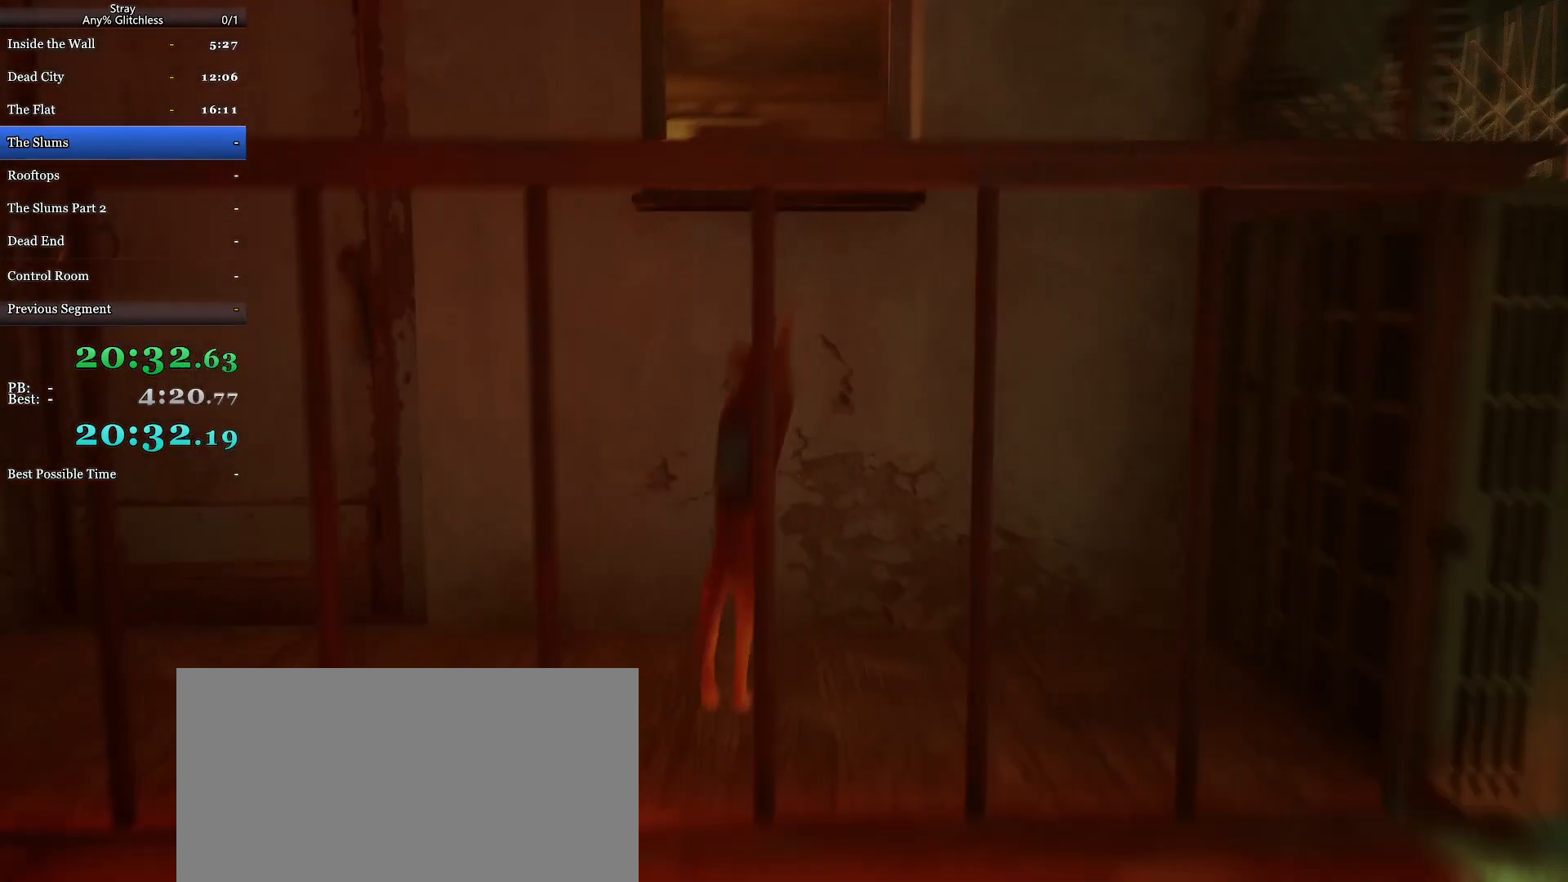
{"keys": ["shift", "w"], "mouse": [], "events": [[133, "space", "up"], [367, "space", "down"], [500, "space", "up"]]}